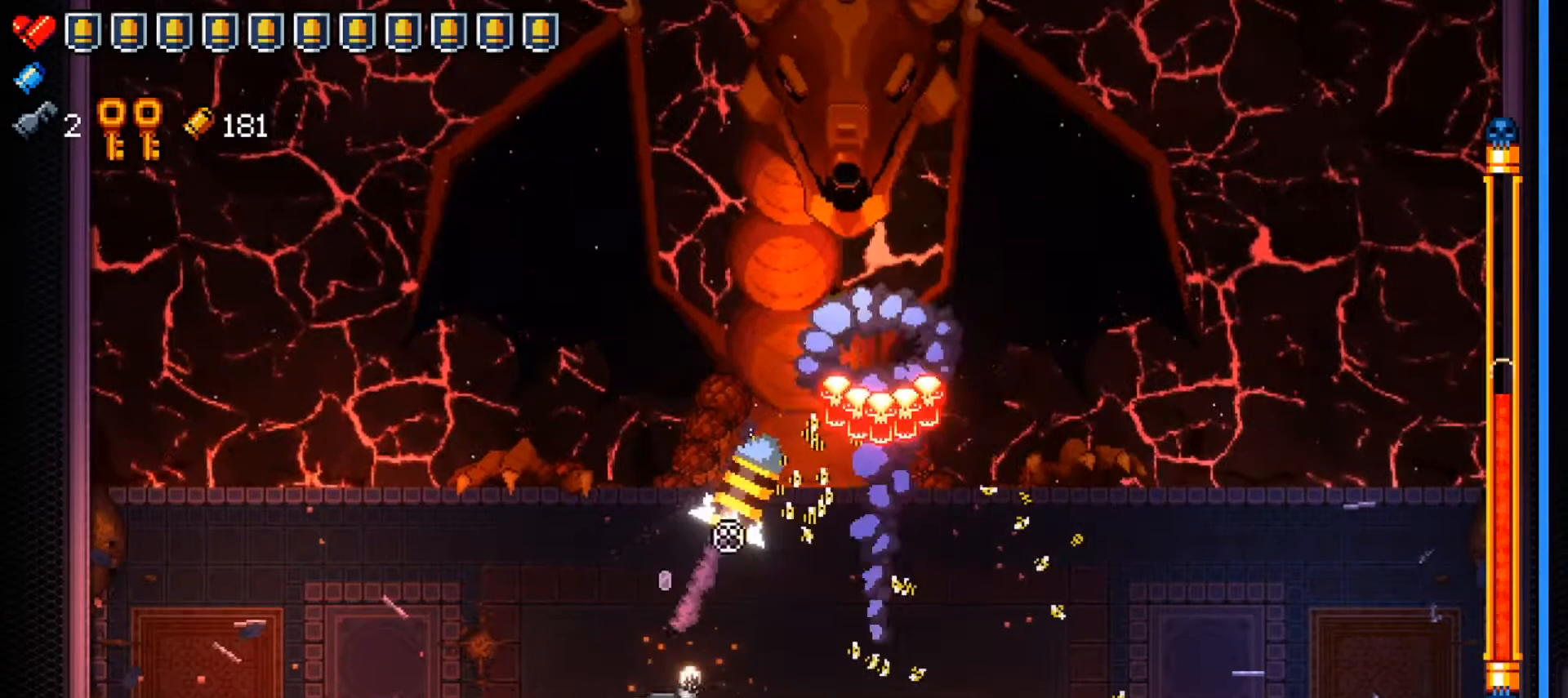
Gameplay with a controller (Xbox layout); each line is a JSON object with the inputs held at the frame after it. "events" lists button and stick changes between this image and that frame as [ms after this image, input, new state], when the widget could be followed in between.
{"buttons": ["R1"], "left_stick": "down-right", "right_stick": "up-right", "events": [[67, "left_stick", "down-right"], [134, "right_stick", "up-right"], [200, "left_stick", "center"], [267, "left_stick", "down-right"], [301, "right_stick", "up"], [367, "left_stick", "center"], [417, "right_stick", "up-right"], [451, "left_stick", "down-right"]]}
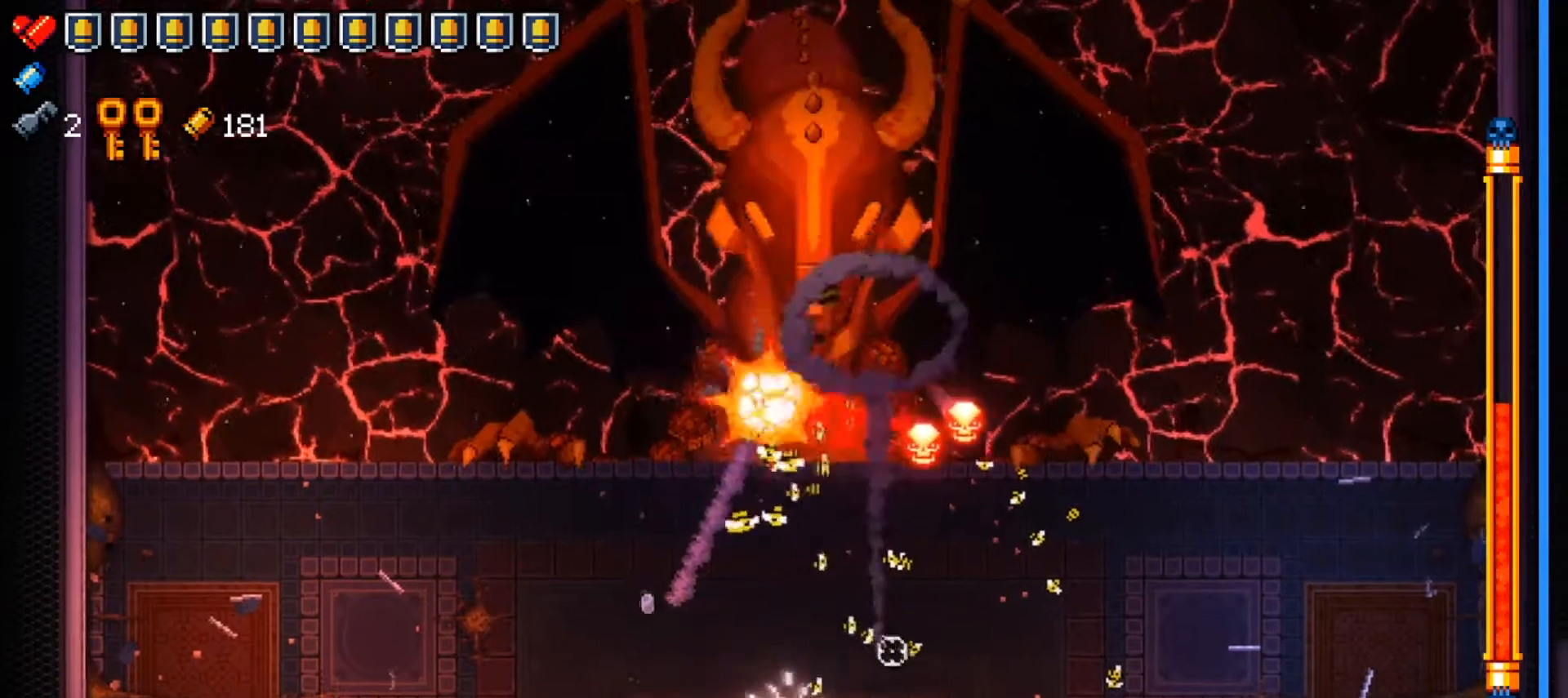
{"buttons": ["R1"], "left_stick": "right", "right_stick": "up", "events": [[67, "left_stick", "center"], [133, "left_stick", "right"], [417, "right_stick", "up"]]}
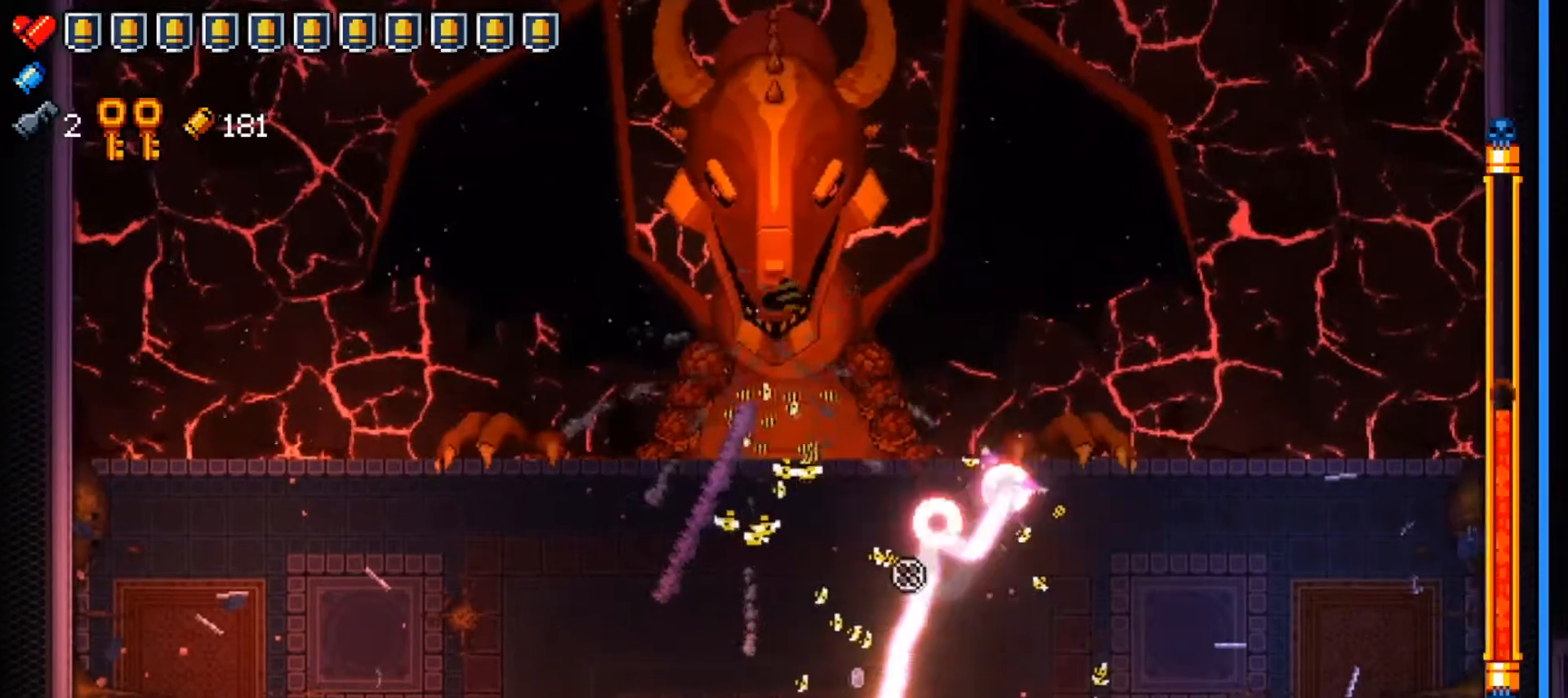
{"buttons": ["Y"], "left_stick": "center", "right_stick": "center", "events": [[284, "left_stick", "center"], [334, "right_stick", "center"], [384, "R1", "up"], [401, "left_stick", "up-left"], [417, "Y", "down"], [467, "left_stick", "center"]]}
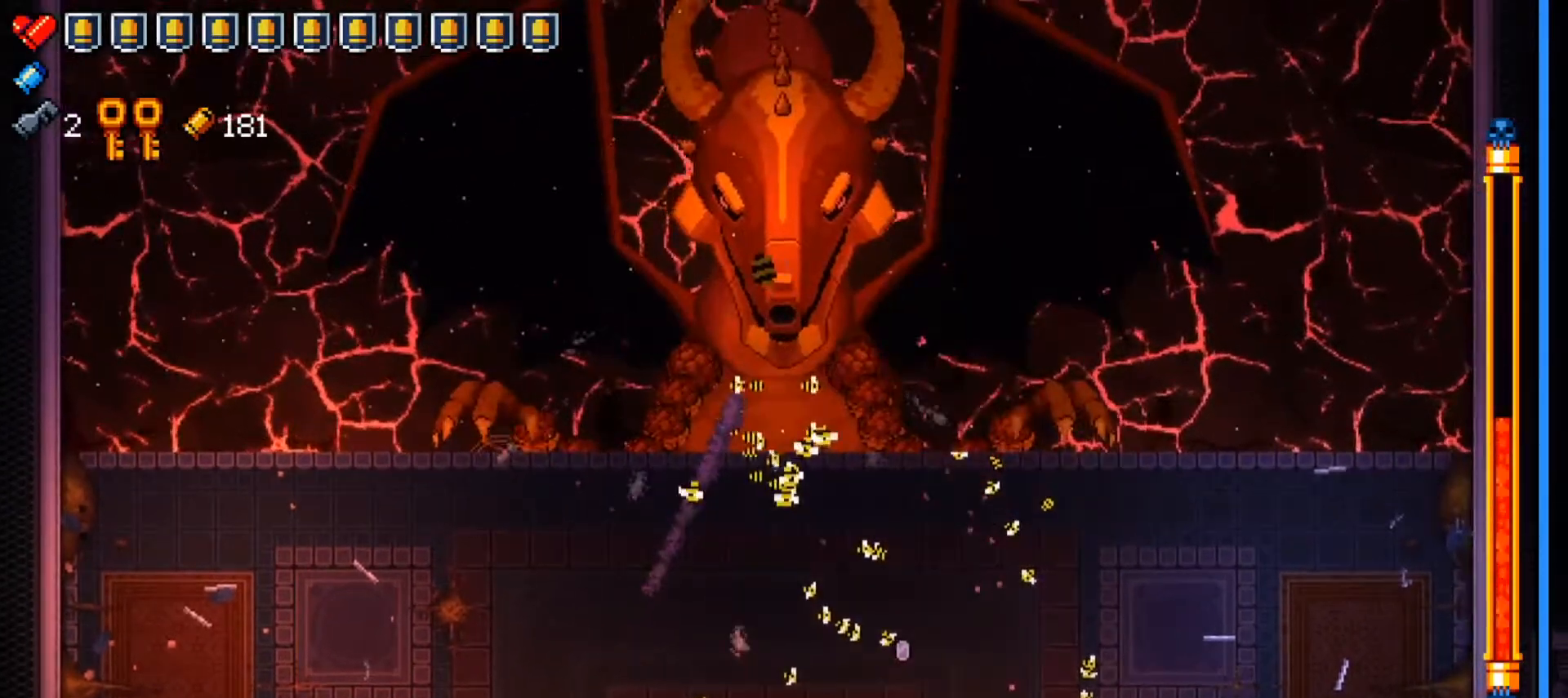
{"buttons": ["Y"], "left_stick": "center", "right_stick": "center", "events": []}
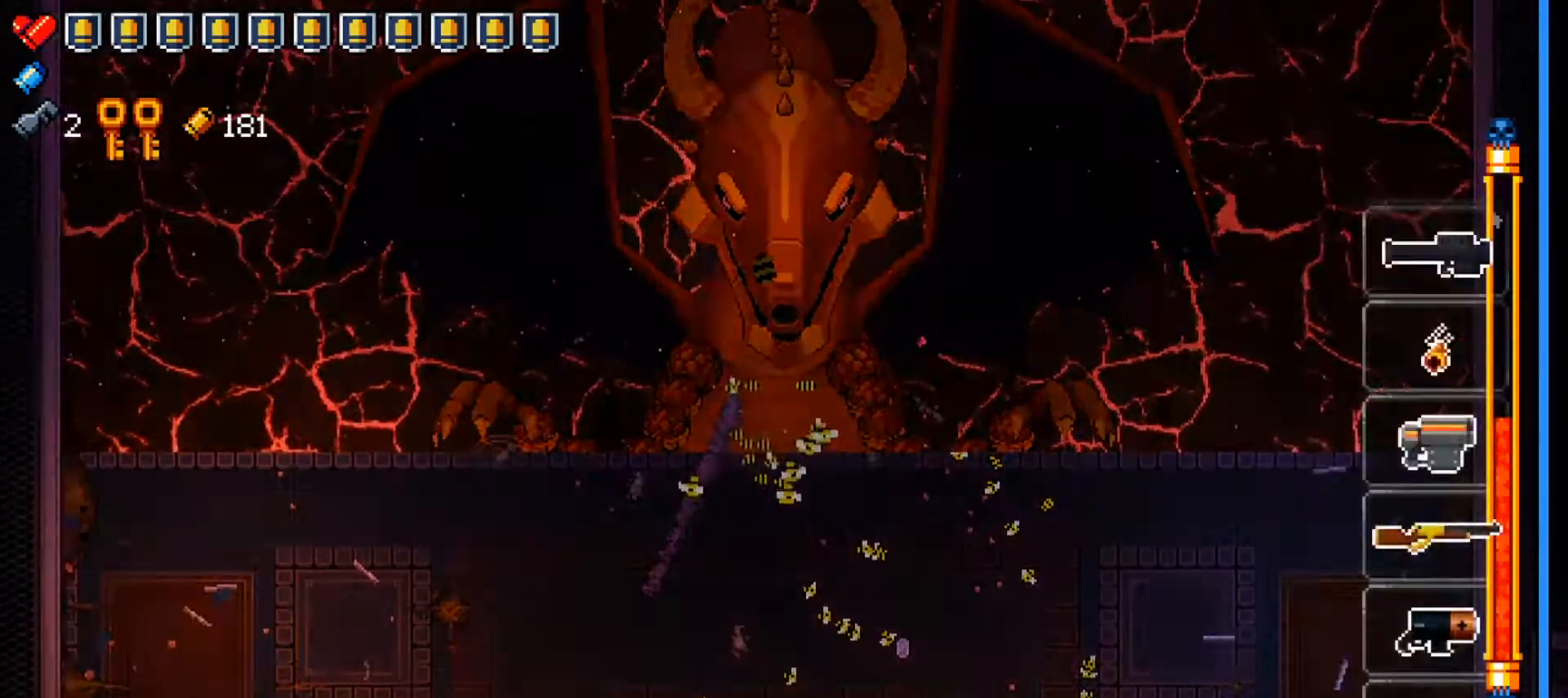
{"buttons": [], "left_stick": "up-left", "right_stick": "up-left", "events": [[150, "Y", "up"], [217, "Y", "down"], [301, "Y", "up"], [334, "left_stick", "up"], [384, "left_stick", "up-left"], [434, "right_stick", "up-left"]]}
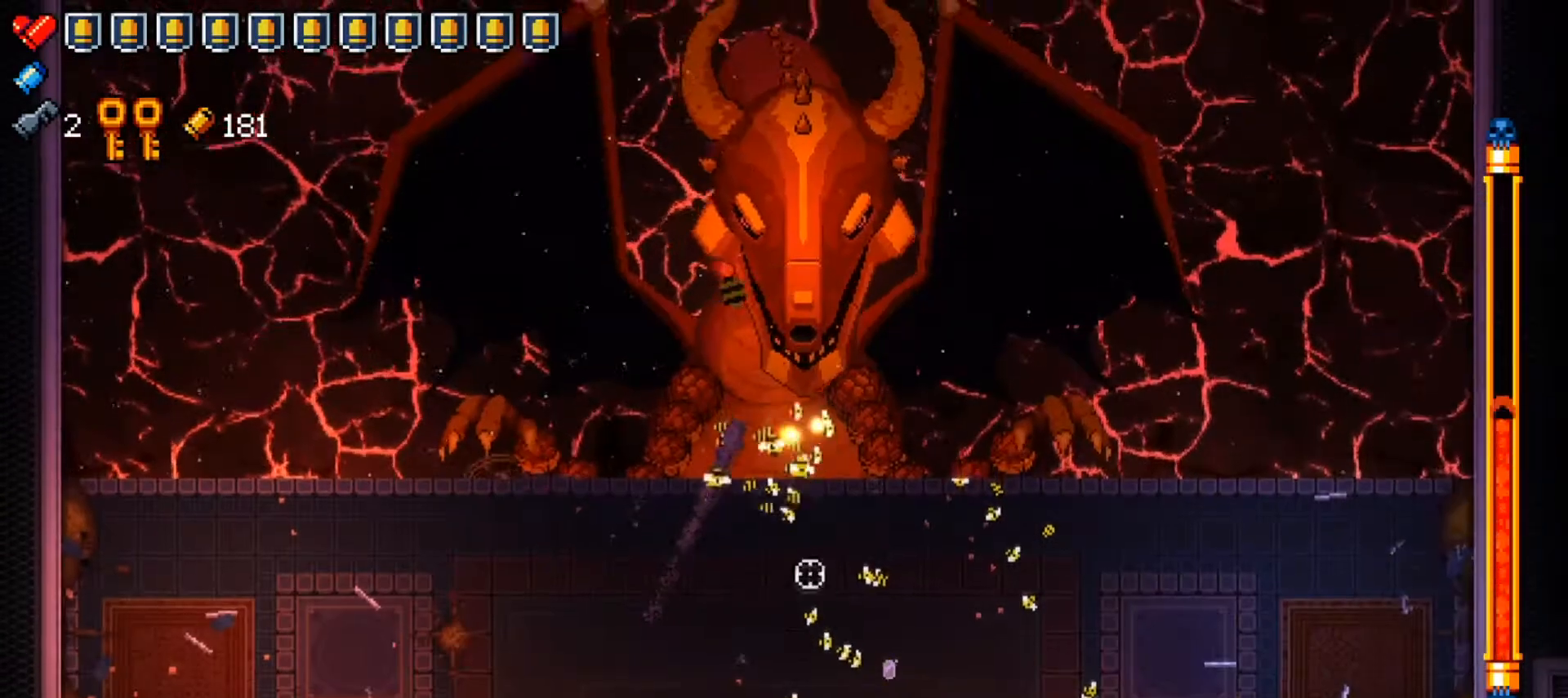
{"buttons": ["R1"], "left_stick": "down-left", "right_stick": "up", "events": [[133, "R1", "down"], [133, "right_stick", "up"], [183, "left_stick", "up-right"], [250, "R1", "up"], [267, "left_stick", "down-left"], [300, "R1", "down"]]}
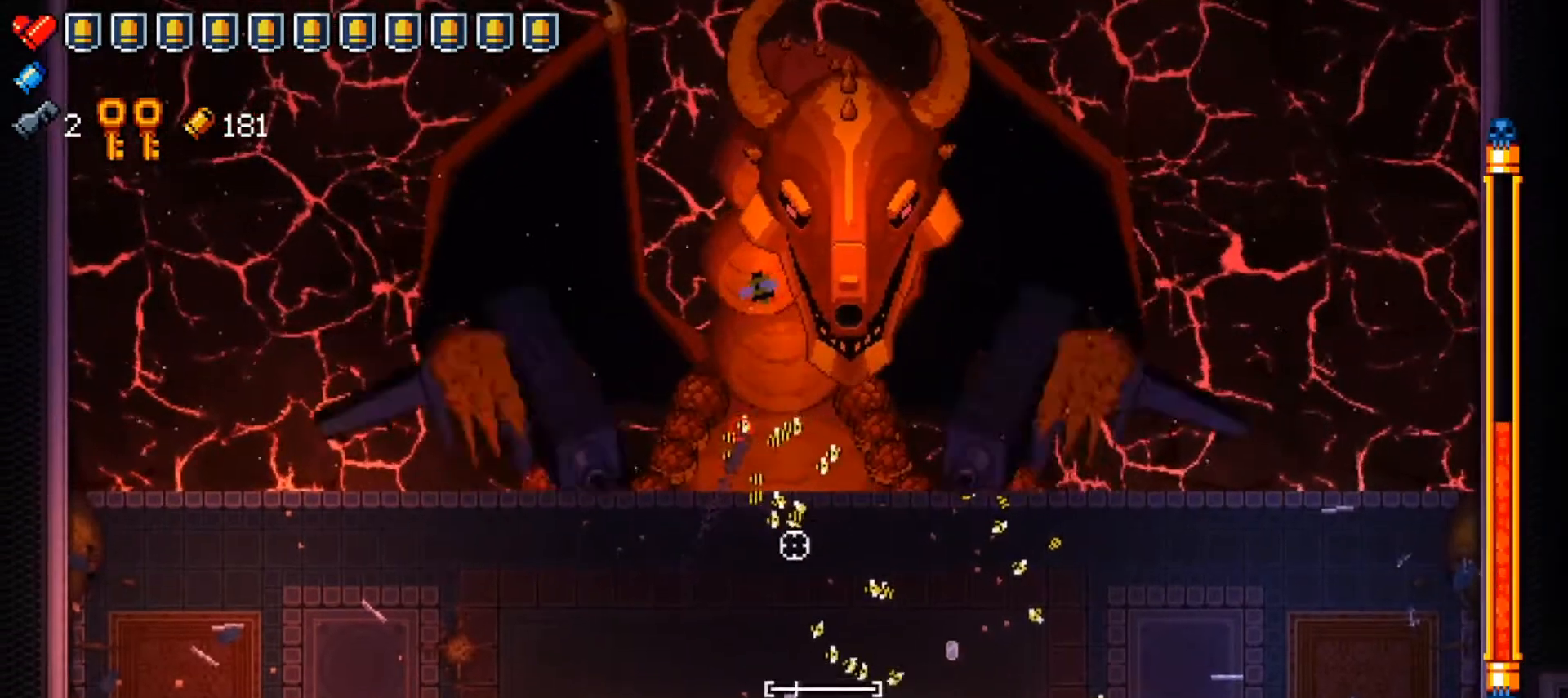
{"buttons": [], "left_stick": "down", "right_stick": "up-right", "events": [[17, "left_stick", "up-left"], [84, "R1", "up"], [134, "R1", "down"], [267, "R1", "up"], [317, "R1", "down"], [417, "right_stick", "up-right"], [434, "R1", "up"], [434, "left_stick", "down"]]}
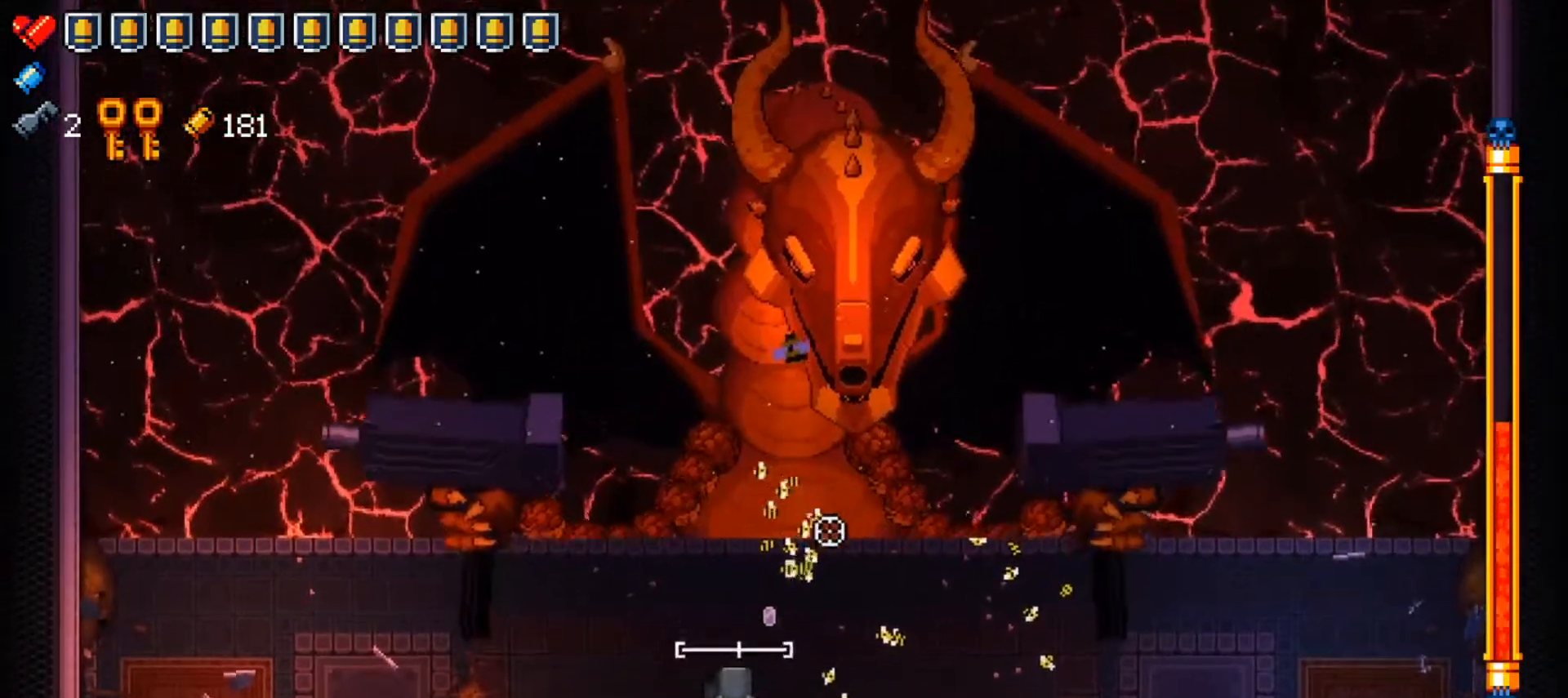
{"buttons": ["R1"], "left_stick": "down-left", "right_stick": "up-right", "events": [[16, "left_stick", "down-left"], [434, "R1", "down"]]}
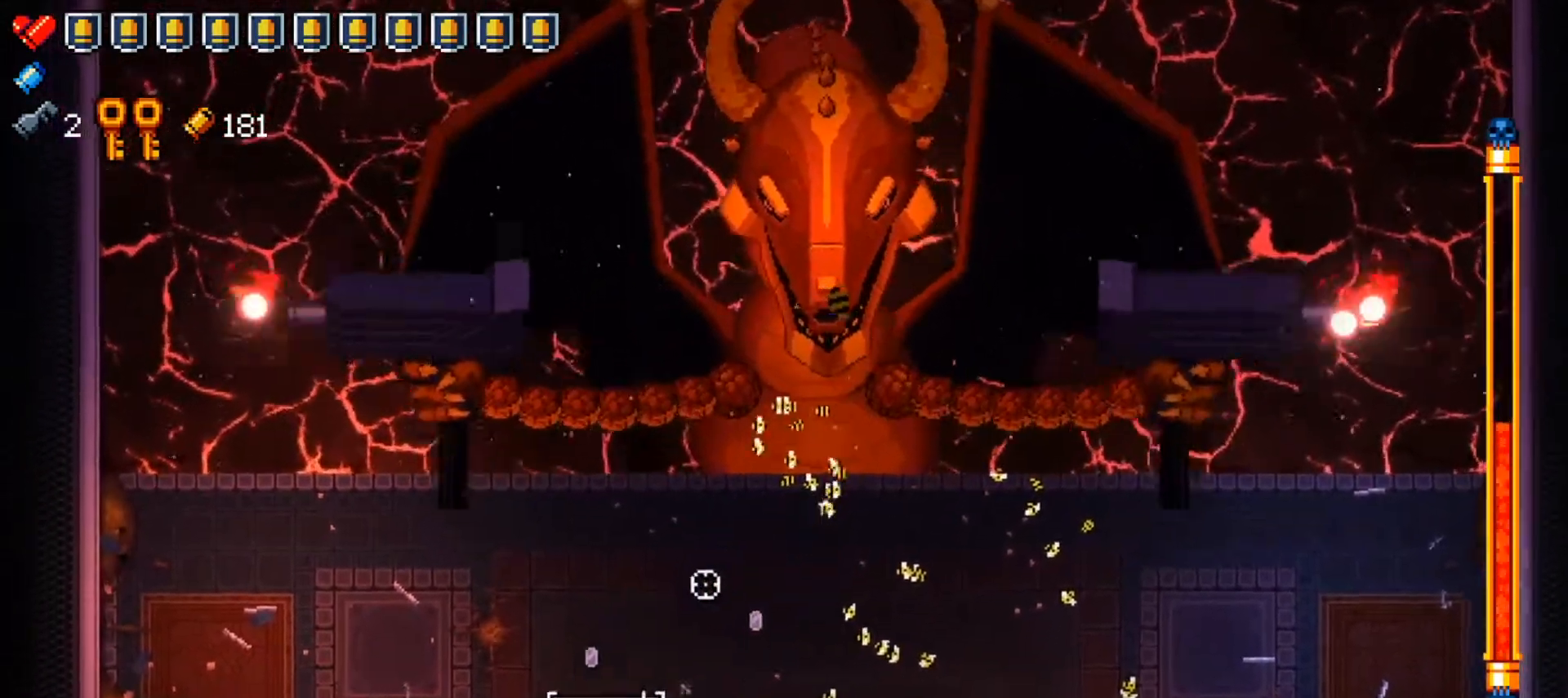
{"buttons": [], "left_stick": "left", "right_stick": "up-right", "events": [[17, "left_stick", "left"], [50, "R1", "up"], [150, "R1", "down"], [234, "left_stick", "down-left"], [267, "R1", "up"], [334, "R1", "down"], [384, "left_stick", "left"], [451, "R1", "up"]]}
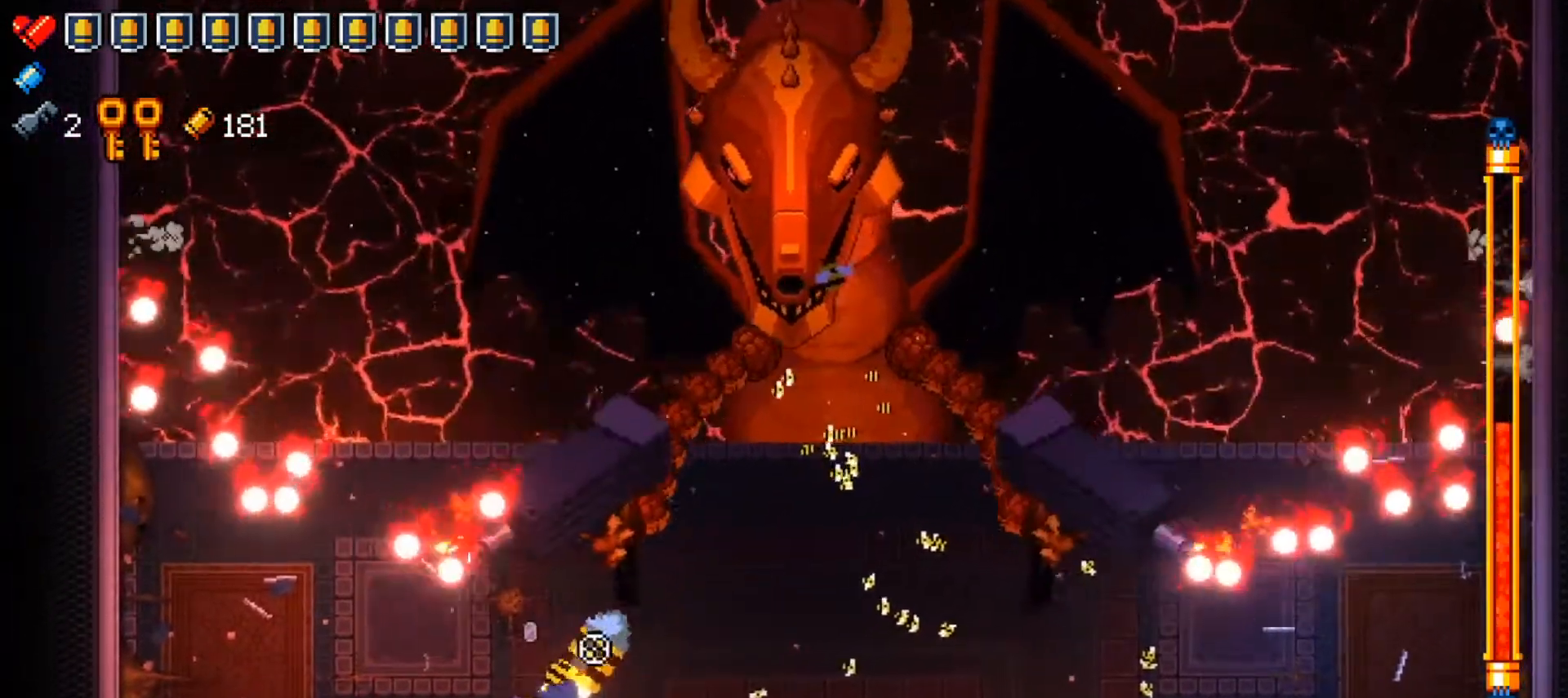
{"buttons": [], "left_stick": "up", "right_stick": "up-right", "events": [[33, "R1", "down"], [167, "left_stick", "up"], [183, "R1", "up"], [200, "L1", "down"], [250, "R1", "down"], [434, "R1", "up"], [467, "L1", "up"]]}
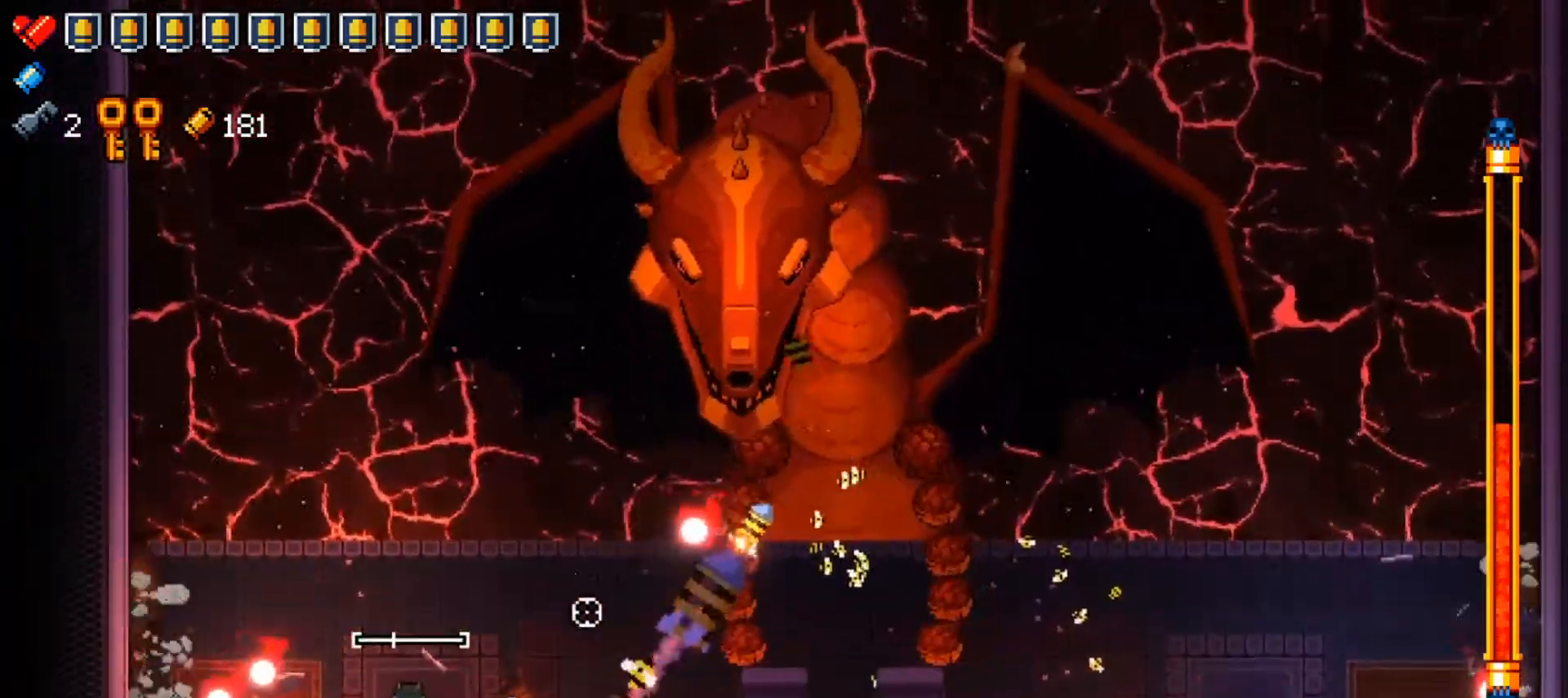
{"buttons": ["R1"], "left_stick": "down-right", "right_stick": "right", "events": [[17, "left_stick", "center"], [17, "right_stick", "center"], [117, "right_stick", "right"], [167, "R1", "down"], [217, "left_stick", "down-right"], [334, "R1", "up"], [384, "R1", "down"]]}
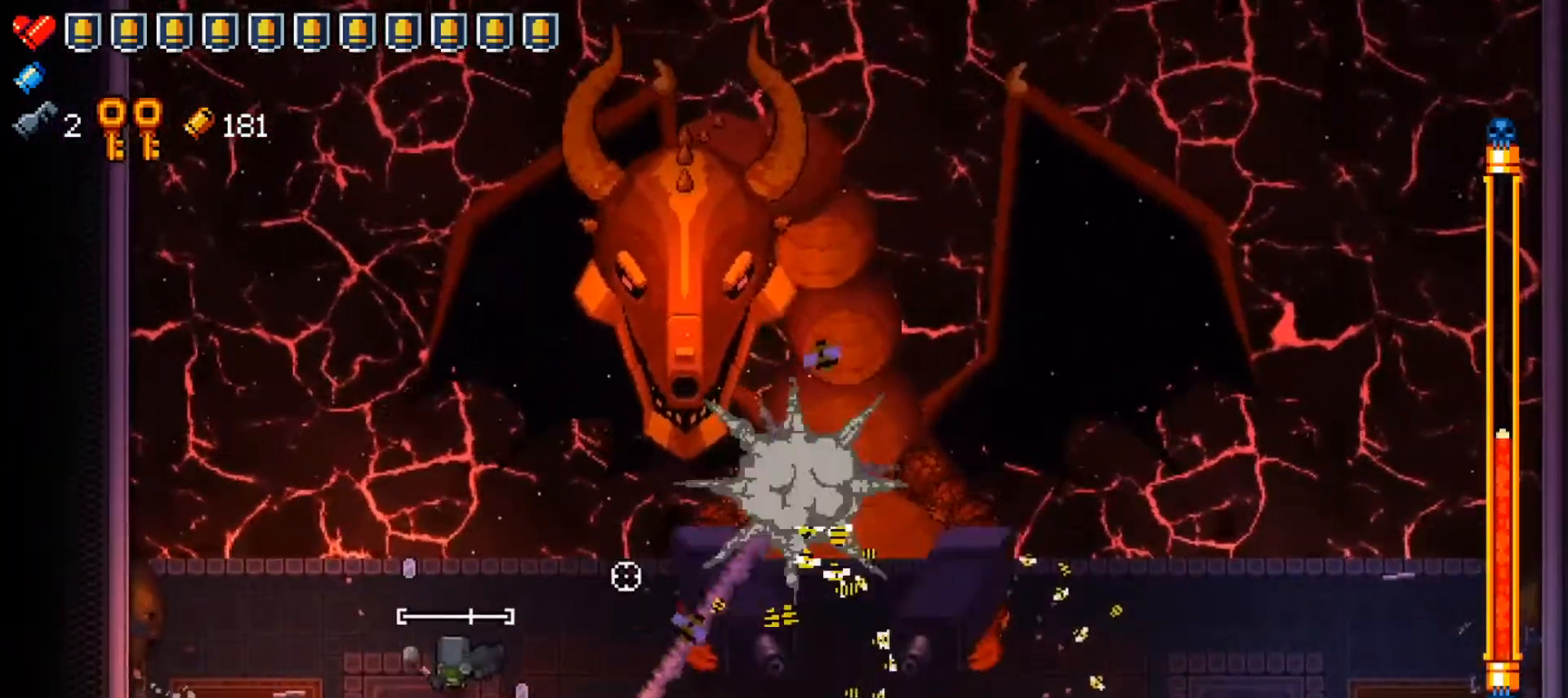
{"buttons": [], "left_stick": "right", "right_stick": "up-right", "events": [[16, "right_stick", "up-right"], [33, "R1", "up"], [100, "R1", "down"], [233, "R1", "up"], [317, "R1", "down"], [350, "left_stick", "right"], [434, "R1", "up"]]}
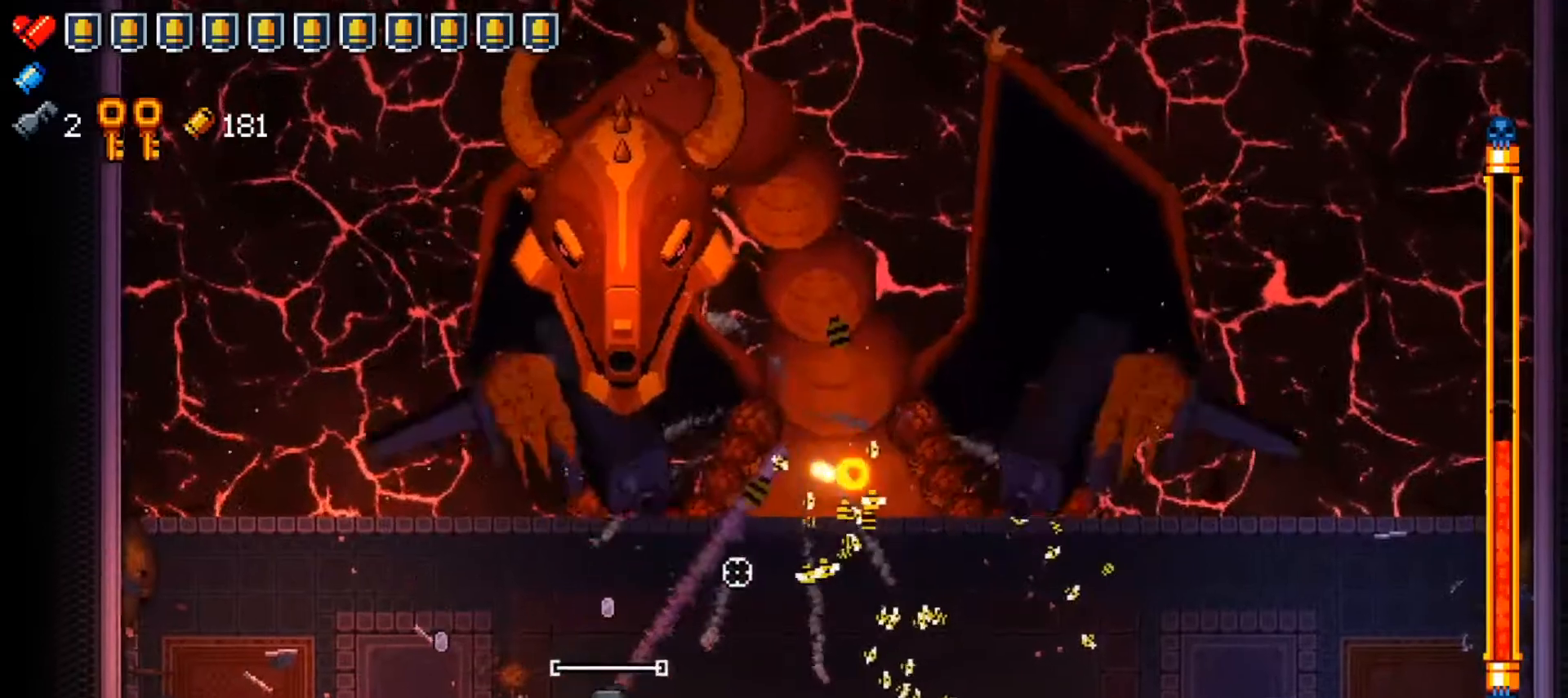
{"buttons": ["R1"], "left_stick": "up-left", "right_stick": "up-right", "events": [[17, "R1", "down"], [150, "R1", "up"], [234, "R1", "down"], [334, "R1", "up"], [384, "left_stick", "center"], [417, "R1", "down"], [434, "left_stick", "up-left"]]}
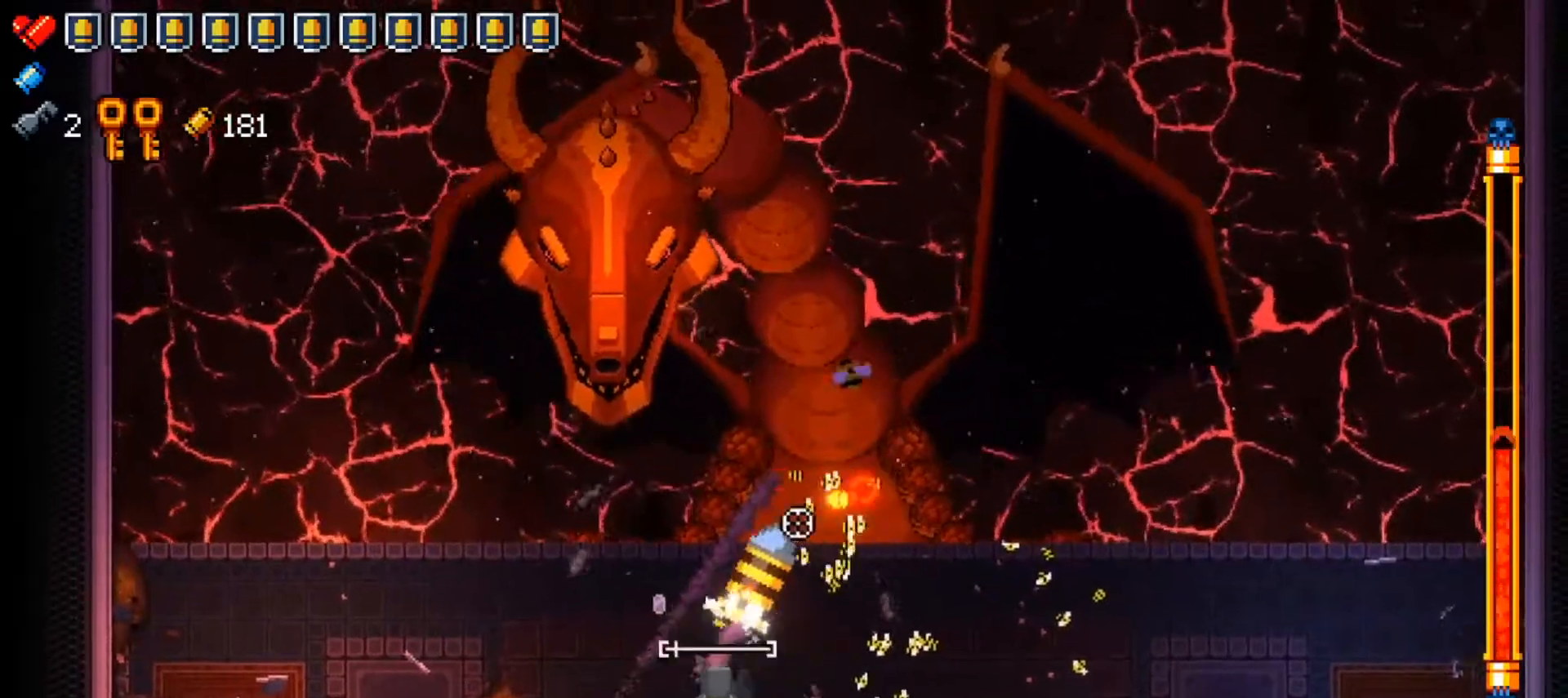
{"buttons": ["A"], "left_stick": "right", "right_stick": "center", "events": [[50, "R1", "up"], [83, "left_stick", "down-left"], [133, "right_stick", "center"], [200, "A", "down"], [317, "left_stick", "down-right"], [367, "left_stick", "right"]]}
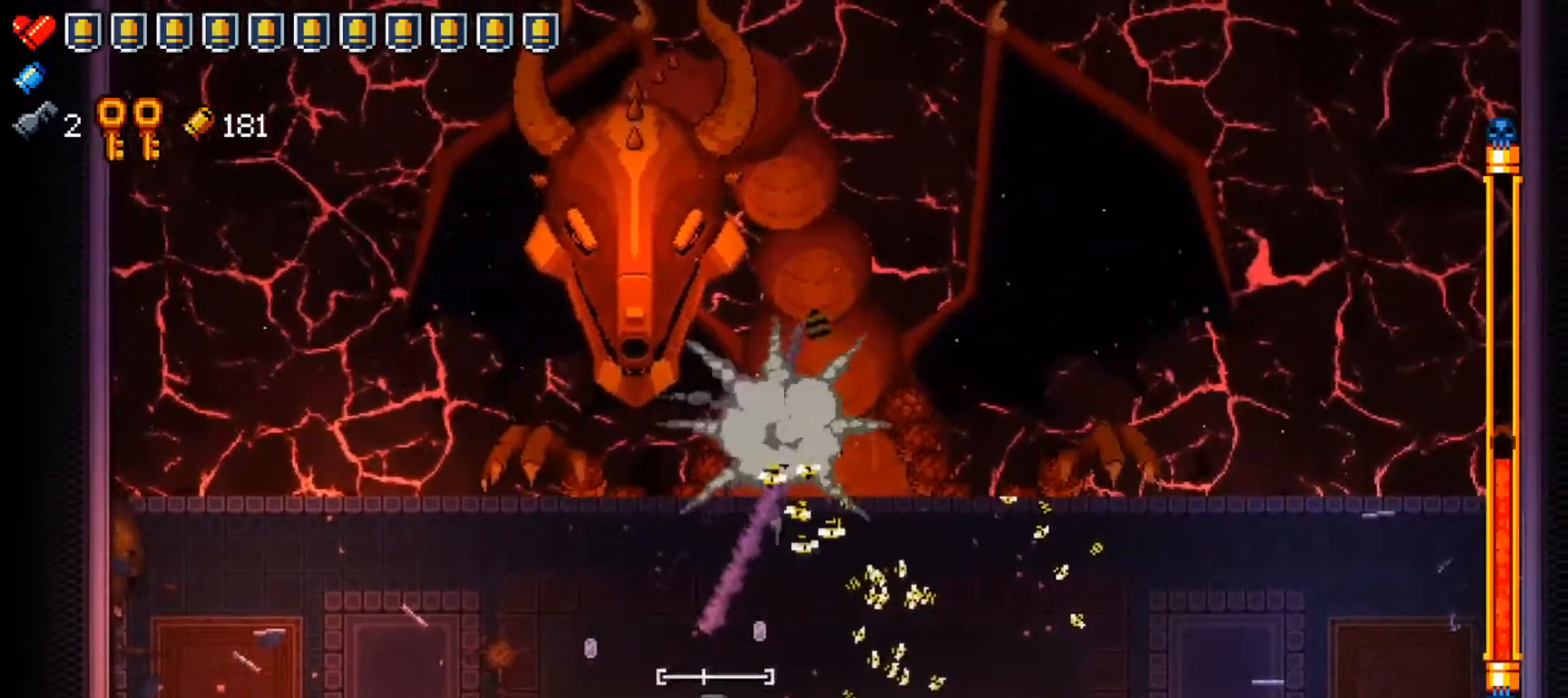
{"buttons": ["A"], "left_stick": "right", "right_stick": "center", "events": [[84, "left_stick", "up"], [200, "left_stick", "center"], [367, "left_stick", "down"], [501, "left_stick", "right"]]}
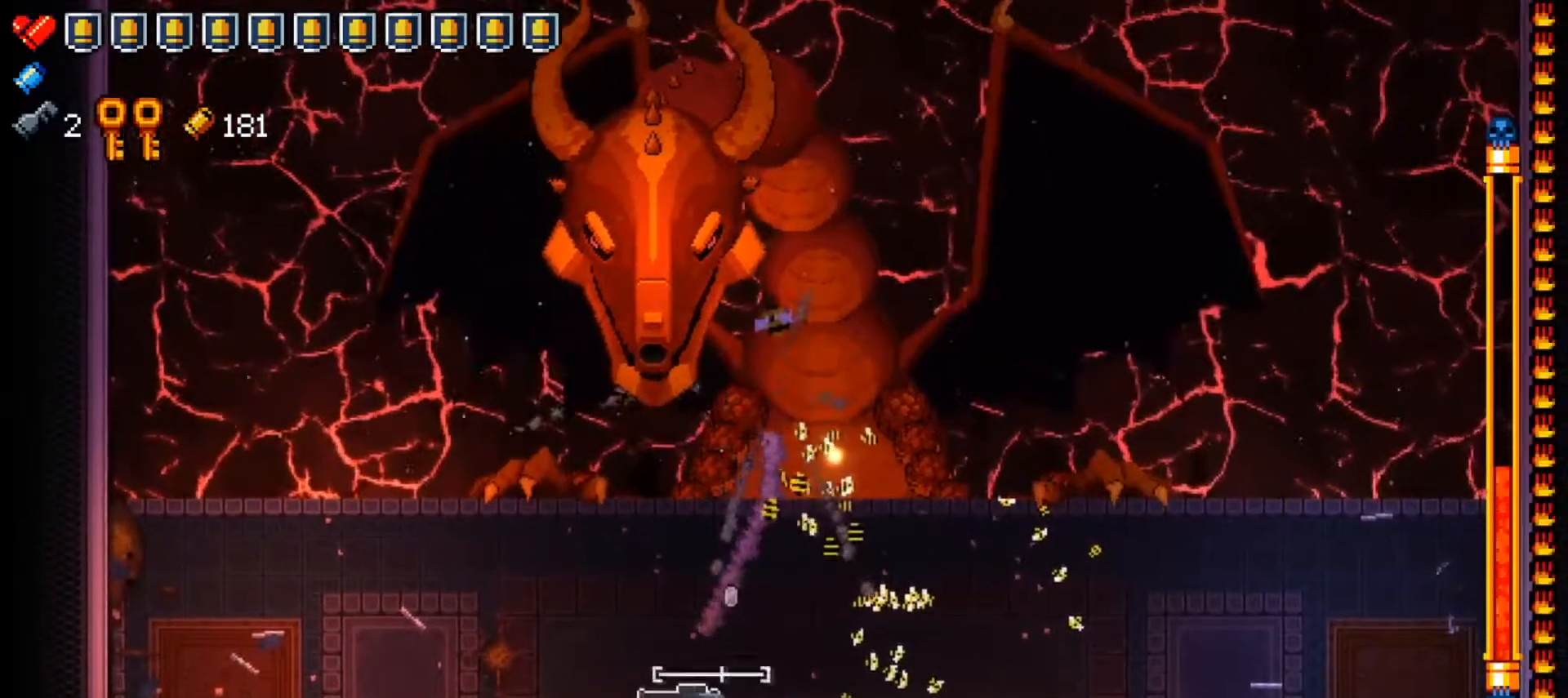
{"buttons": [], "left_stick": "up-left", "right_stick": "up", "events": [[67, "left_stick", "up"], [100, "A", "up"], [117, "left_stick", "left"], [167, "A", "down"], [233, "left_stick", "center"], [300, "A", "up"], [317, "left_stick", "down"], [467, "left_stick", "up-left"], [467, "right_stick", "up"]]}
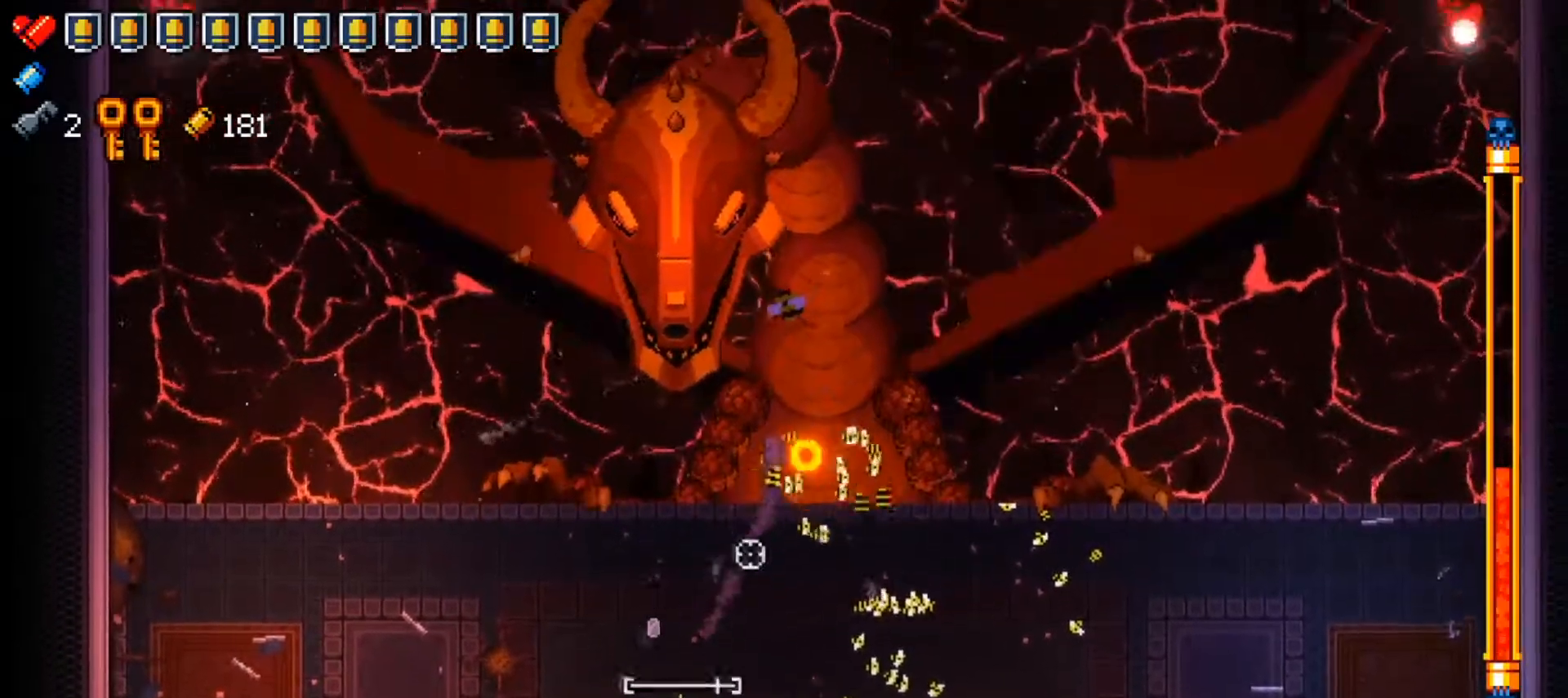
{"buttons": [], "left_stick": "down-left", "right_stick": "up-right", "events": [[100, "left_stick", "up-right"], [117, "right_stick", "up-right"], [134, "R1", "down"], [284, "R1", "up"], [317, "R1", "down"], [351, "left_stick", "down-left"], [467, "R1", "up"]]}
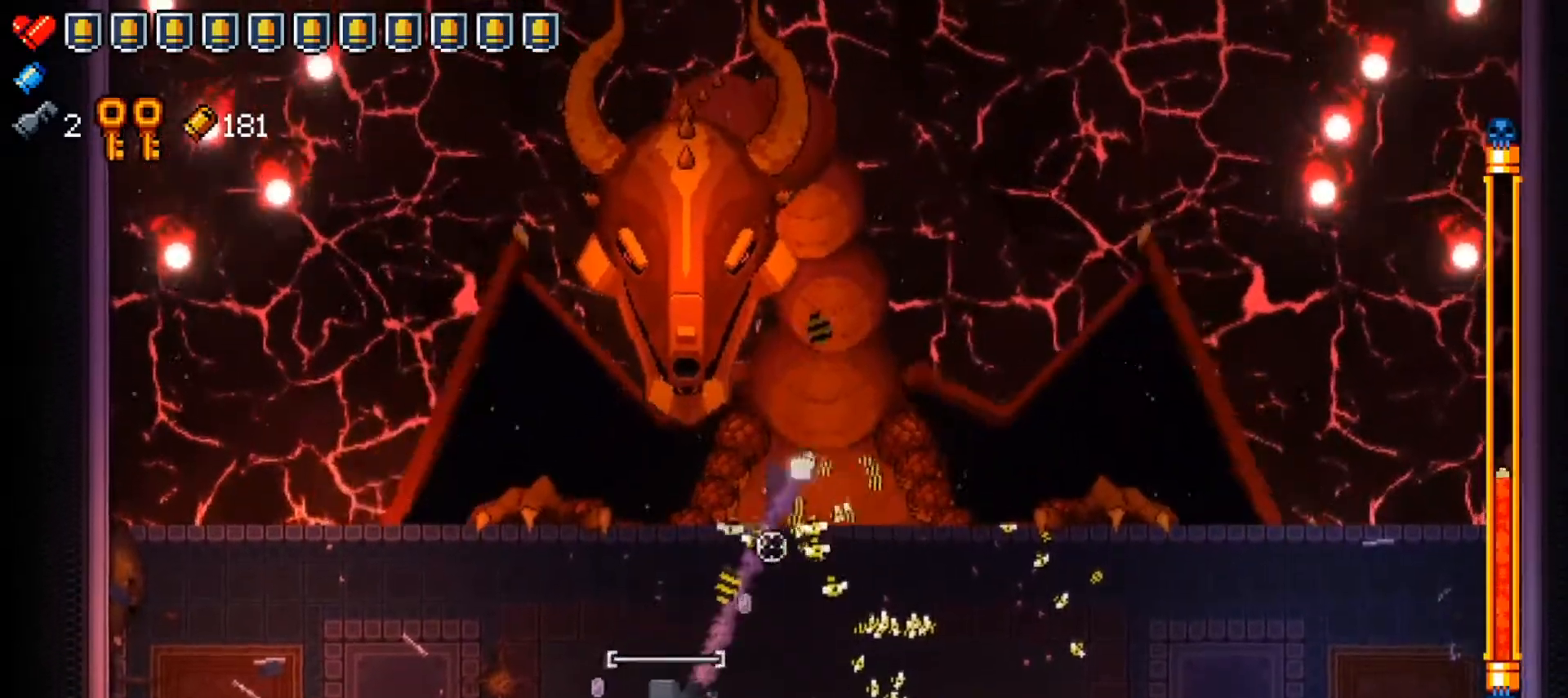
{"buttons": ["A"], "left_stick": "down-left", "right_stick": "center", "events": [[33, "right_stick", "center"], [83, "A", "down"]]}
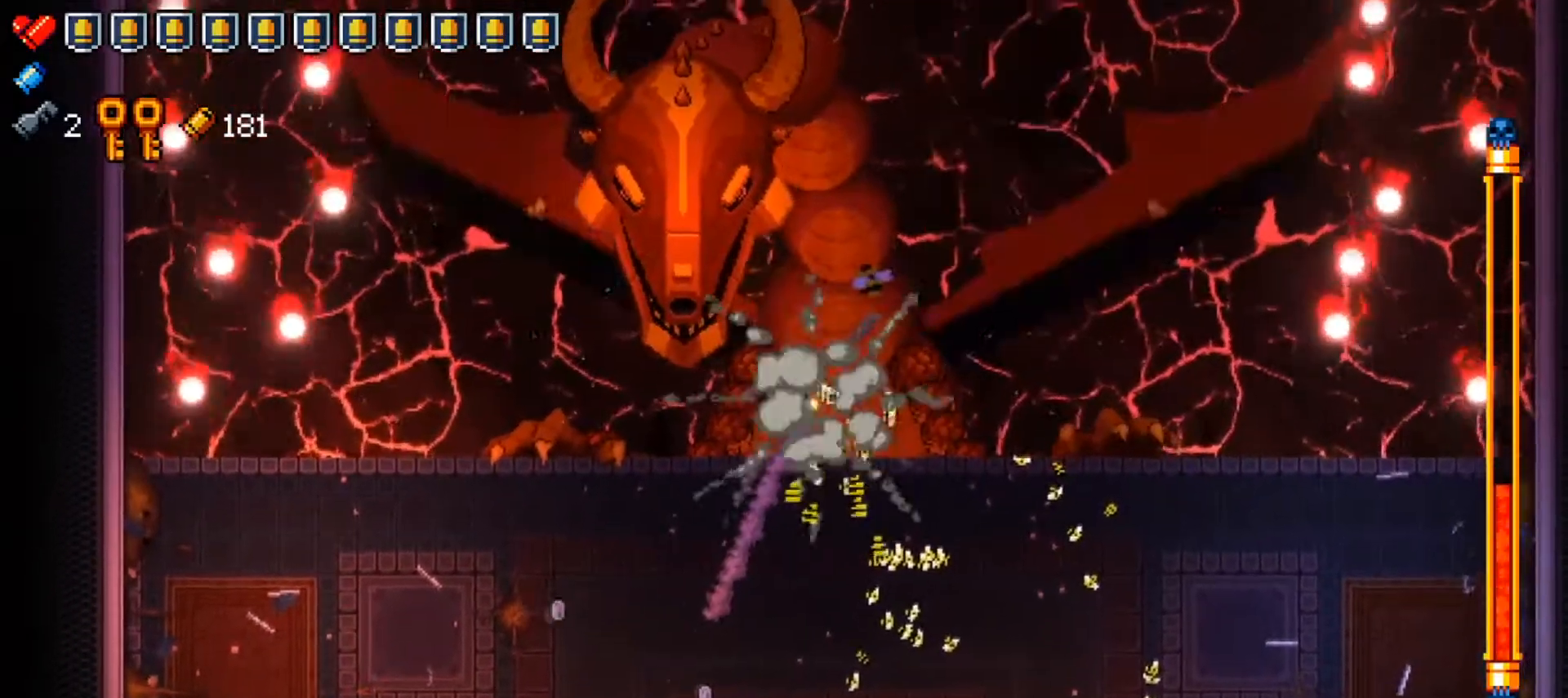
{"buttons": [], "left_stick": "down-left", "right_stick": "center", "events": [[217, "left_stick", "up-right"], [301, "A", "up"], [334, "A", "down"], [334, "left_stick", "down-left"], [501, "A", "up"]]}
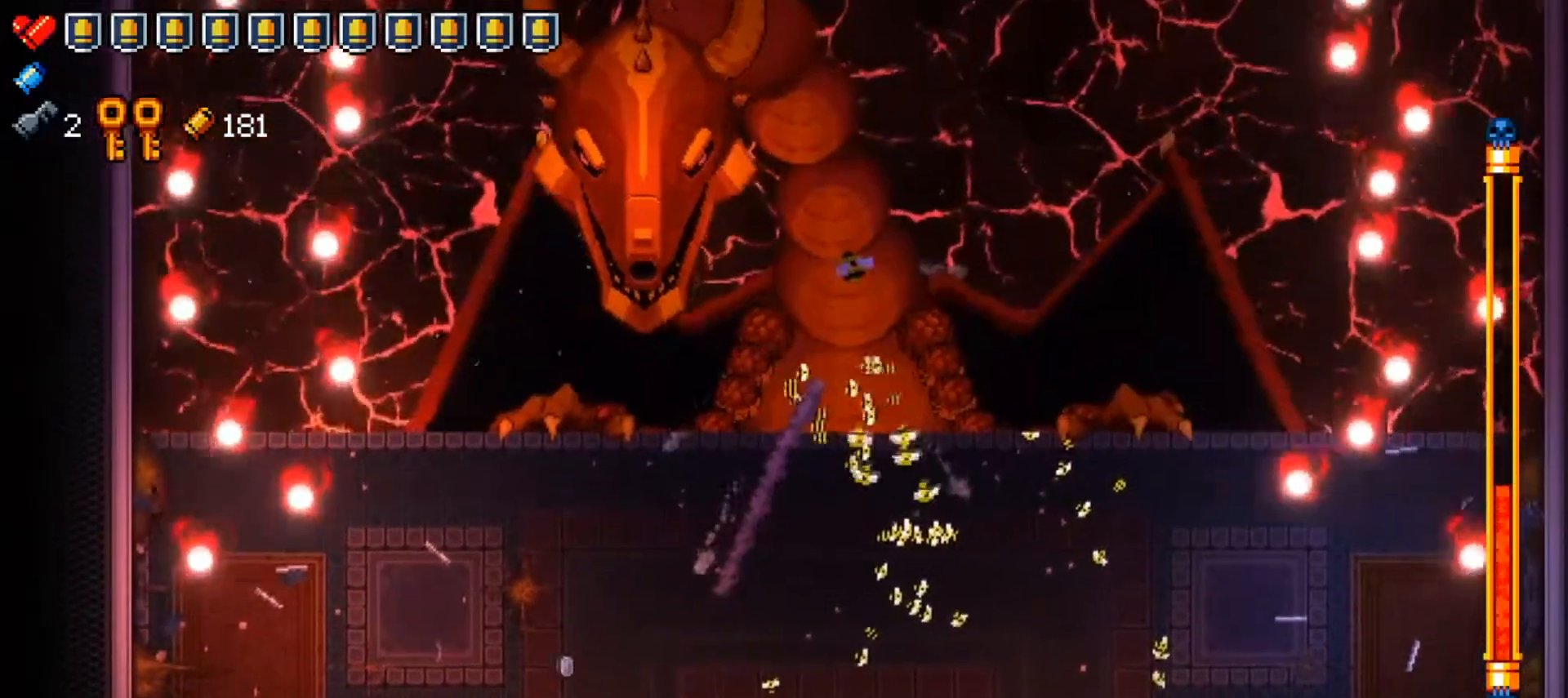
{"buttons": ["L1"], "left_stick": "left", "right_stick": "center", "events": [[450, "L1", "down"], [484, "left_stick", "left"]]}
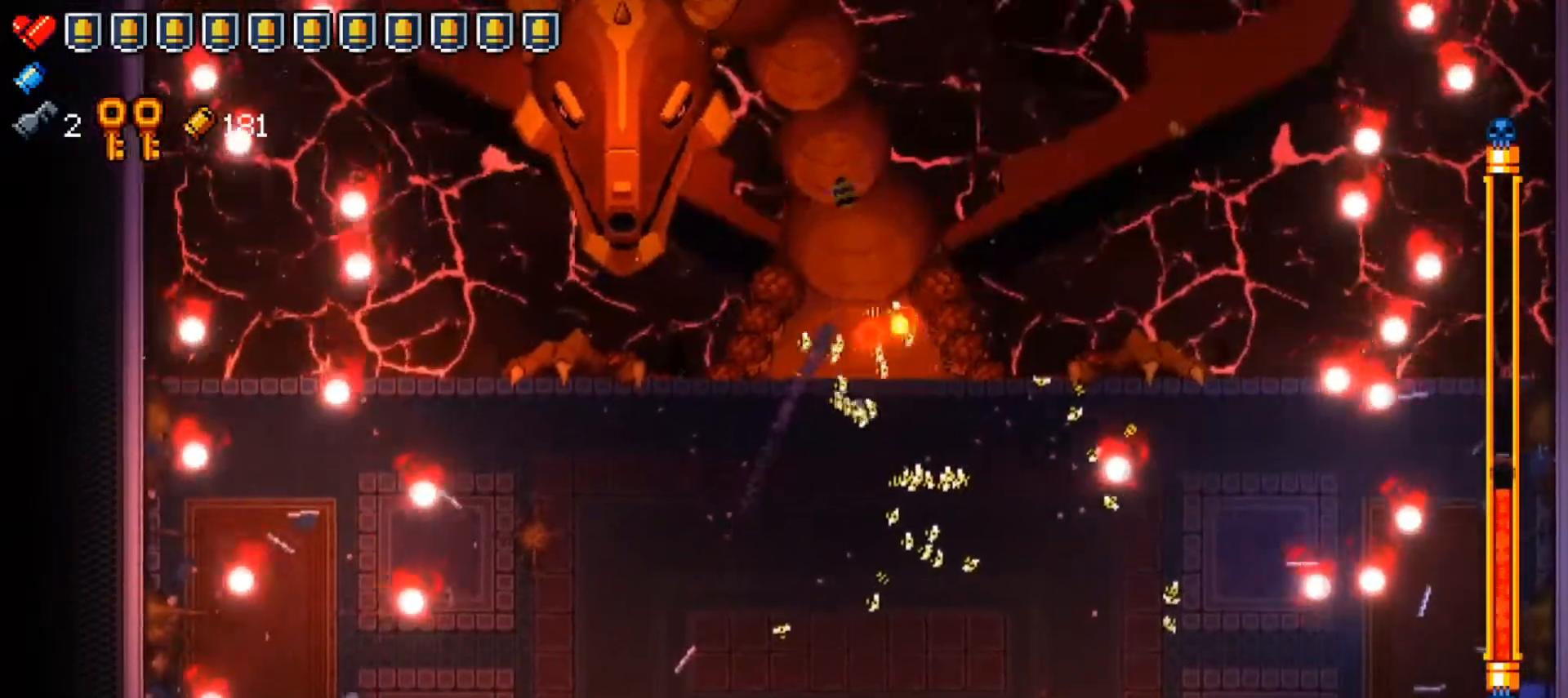
{"buttons": ["R1"], "left_stick": "up-right", "right_stick": "up-right", "events": [[117, "right_stick", "up-right"], [217, "L1", "up"], [251, "left_stick", "center"], [434, "left_stick", "up-right"], [451, "R1", "down"]]}
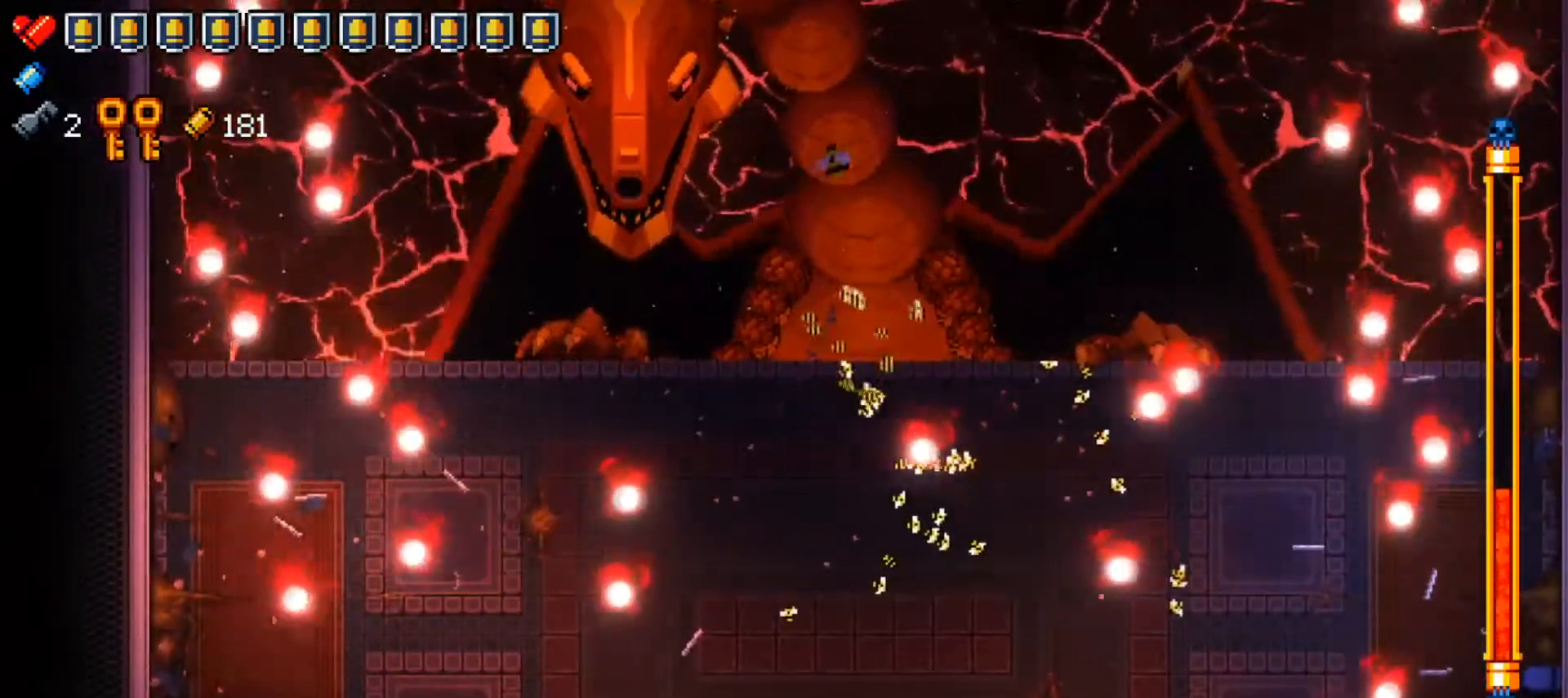
{"buttons": [], "left_stick": "down", "right_stick": "up-right", "events": [[83, "R1", "up"], [133, "R1", "down"], [283, "R1", "up"], [333, "R1", "down"], [467, "left_stick", "down"], [484, "R1", "up"]]}
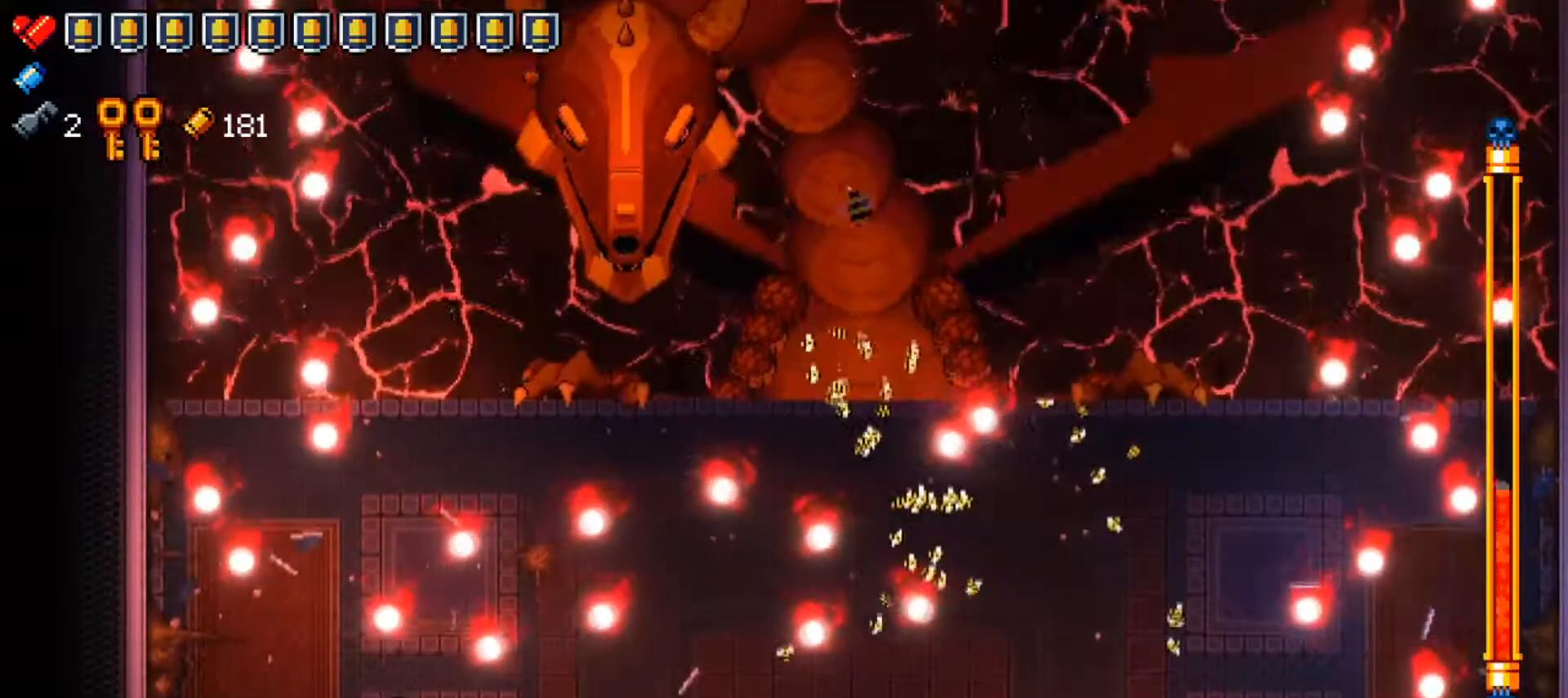
{"buttons": ["R1"], "left_stick": "up-left", "right_stick": "up-right", "events": [[34, "R1", "down"], [100, "left_stick", "down-left"], [200, "R1", "up"], [251, "R1", "down"], [267, "left_stick", "up-left"], [401, "R1", "up"], [484, "R1", "down"]]}
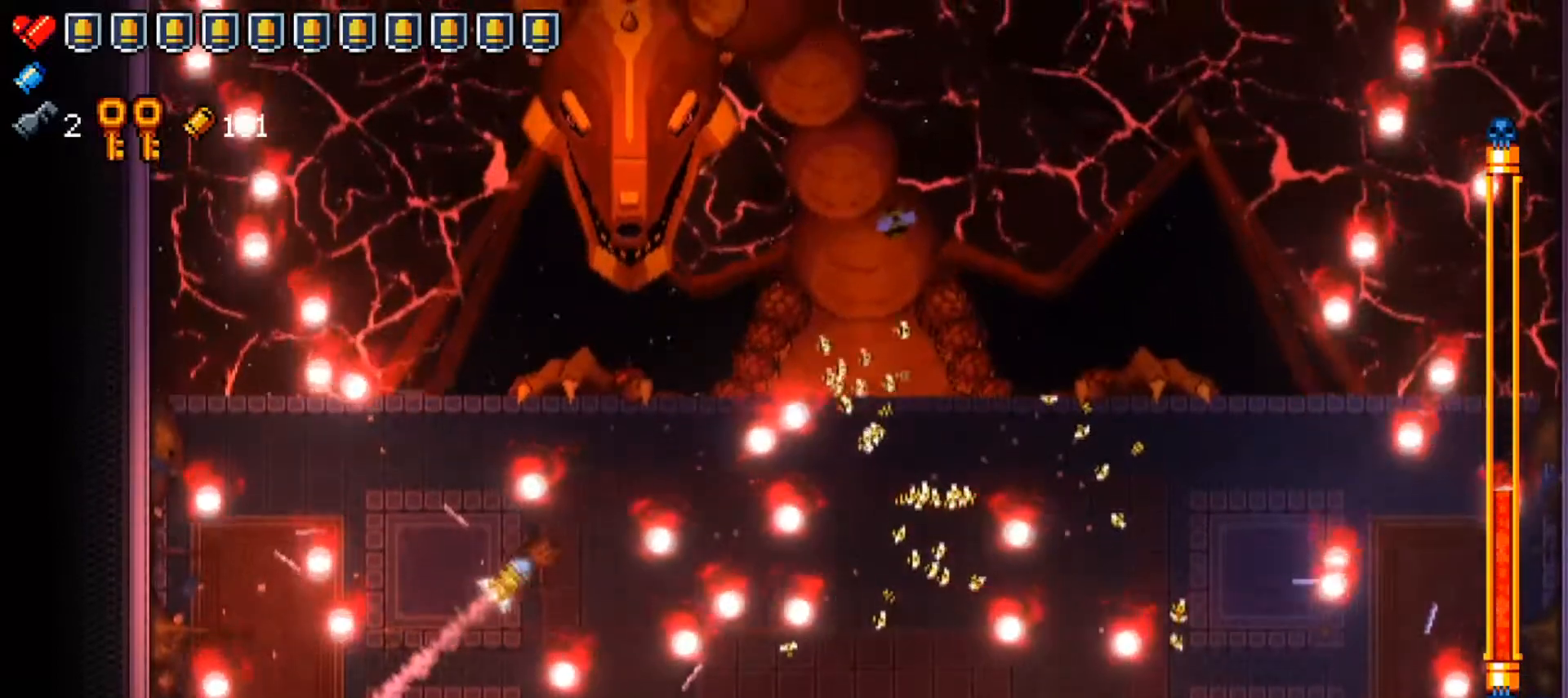
{"buttons": ["R1"], "left_stick": "down", "right_stick": "up-right", "events": [[50, "left_stick", "down"], [134, "R1", "up"], [200, "R1", "down"], [217, "left_stick", "up"], [350, "R1", "up"], [350, "left_stick", "left"], [434, "R1", "down"], [434, "left_stick", "down"]]}
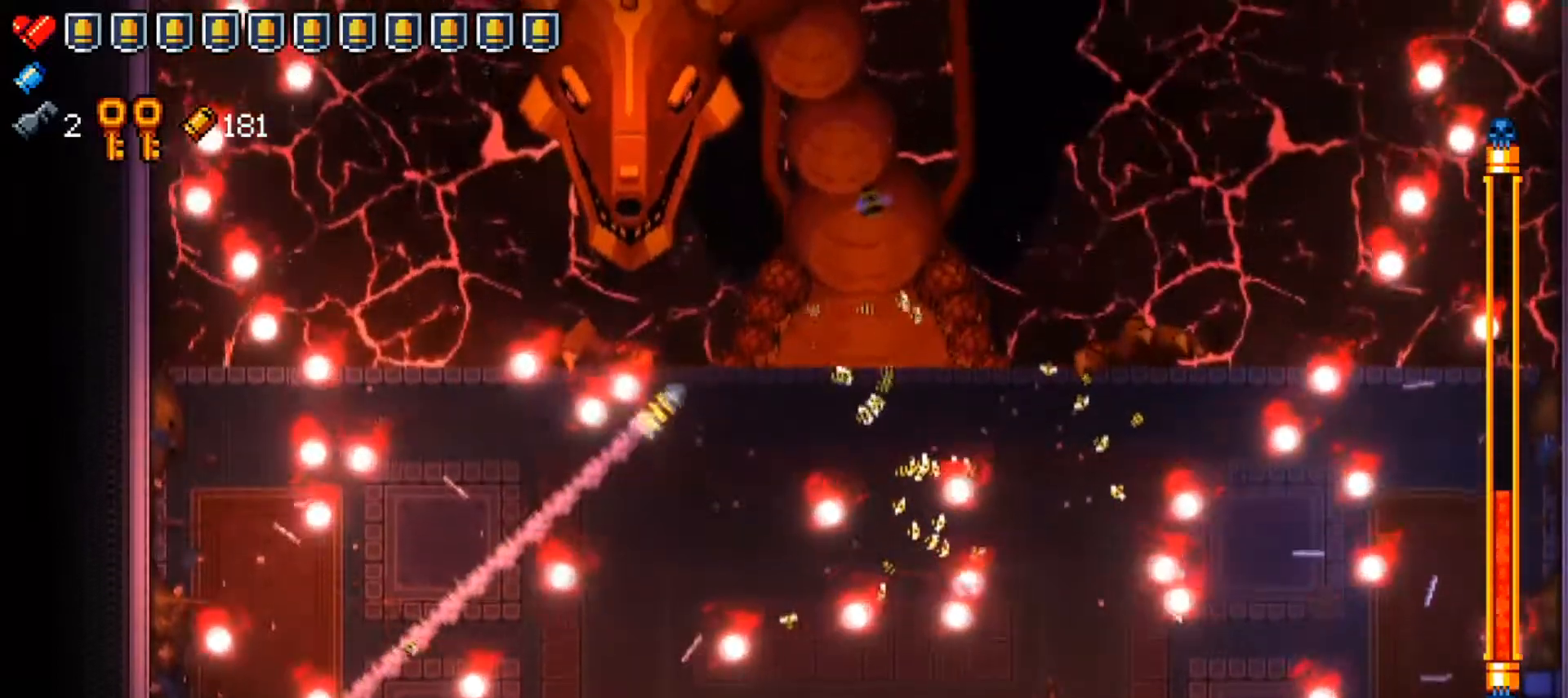
{"buttons": ["R1"], "left_stick": "up-left", "right_stick": "up-right", "events": [[83, "R1", "up"], [116, "left_stick", "left"], [150, "R1", "down"], [267, "left_stick", "down"], [317, "R1", "up"], [333, "left_stick", "center"], [367, "R1", "down"], [500, "left_stick", "up-left"]]}
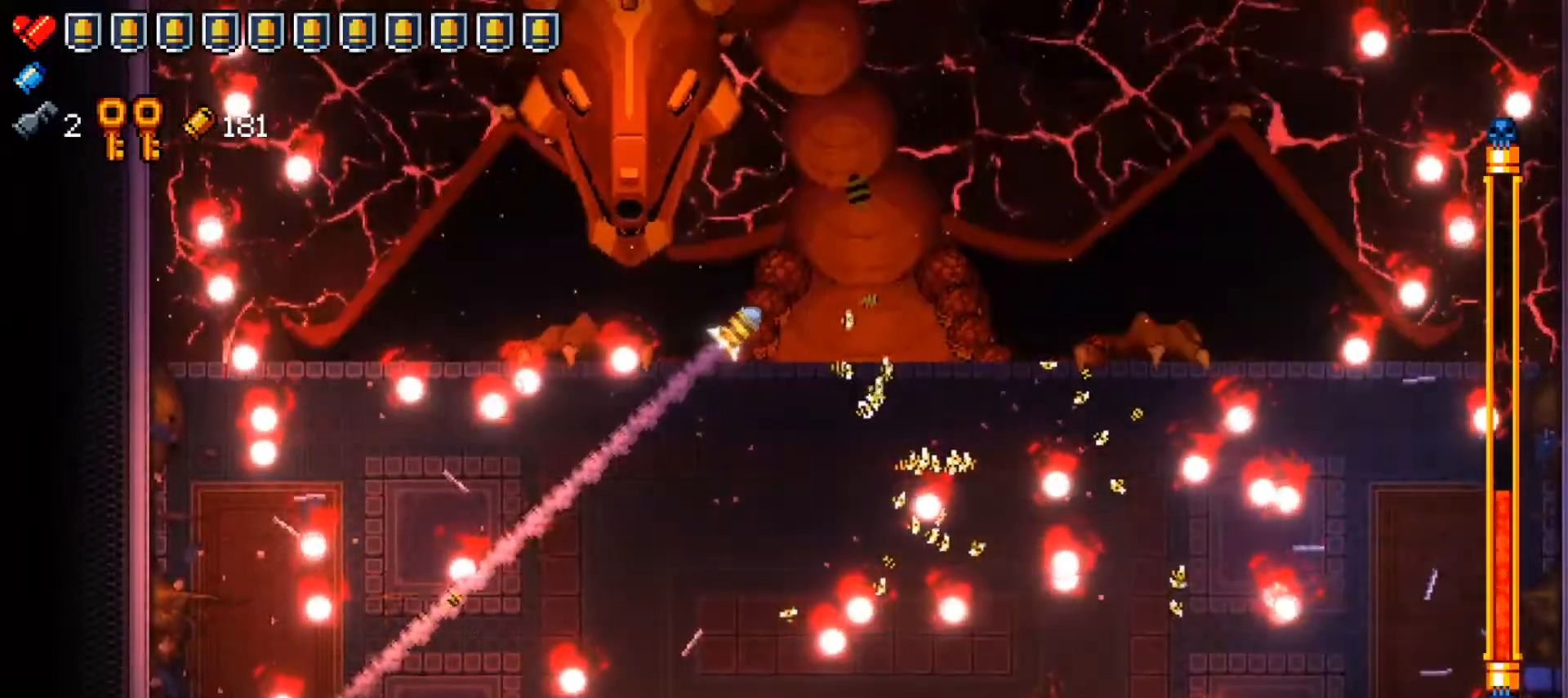
{"buttons": [], "left_stick": "center", "right_stick": "up-right", "events": [[33, "R1", "up"], [100, "R1", "down"], [250, "R1", "up"], [267, "left_stick", "down"], [317, "R1", "down"], [467, "R1", "up"], [484, "left_stick", "center"]]}
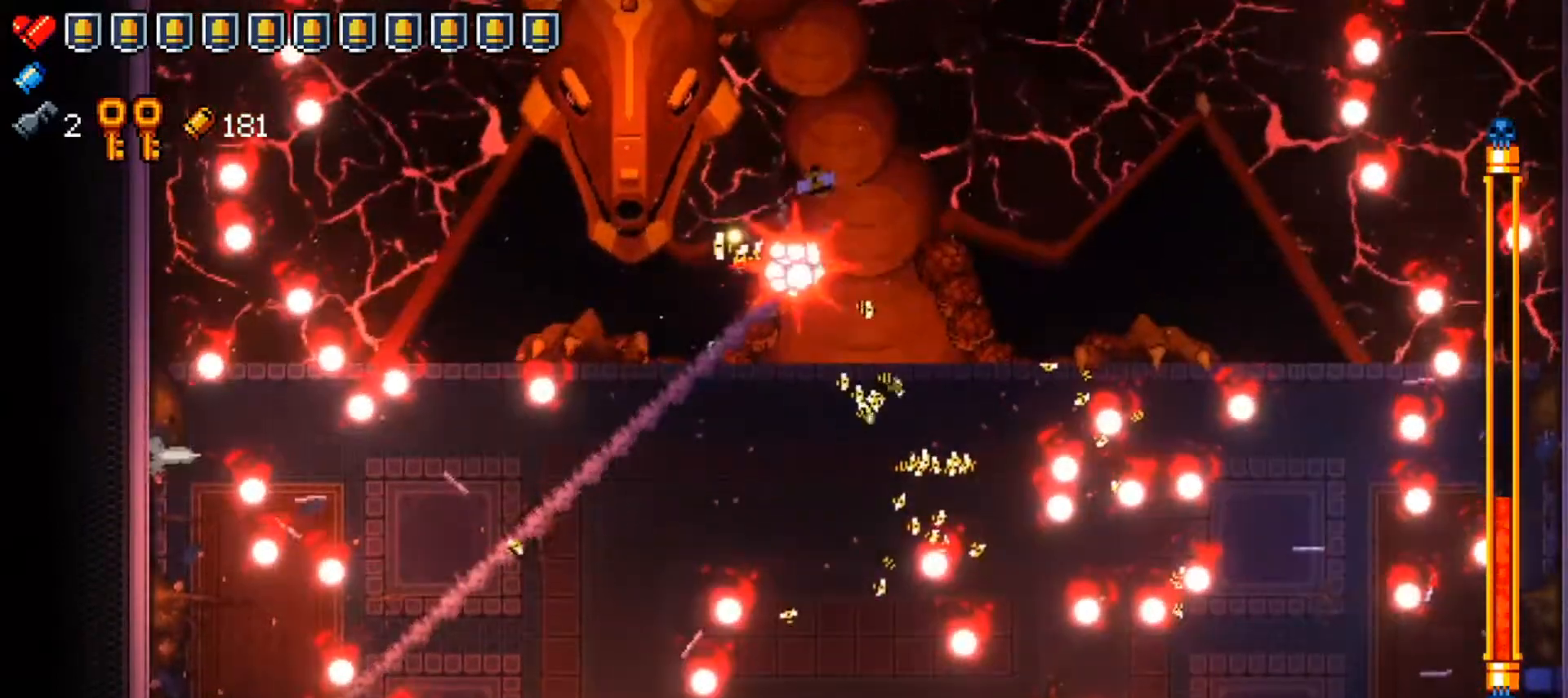
{"buttons": ["R1"], "left_stick": "left", "right_stick": "up-right", "events": [[16, "left_stick", "up-left"], [50, "R1", "down"], [133, "left_stick", "down-left"], [200, "R1", "up"], [233, "left_stick", "down-right"], [250, "R1", "down"], [400, "R1", "up"], [400, "left_stick", "center"], [467, "left_stick", "left"], [483, "R1", "down"]]}
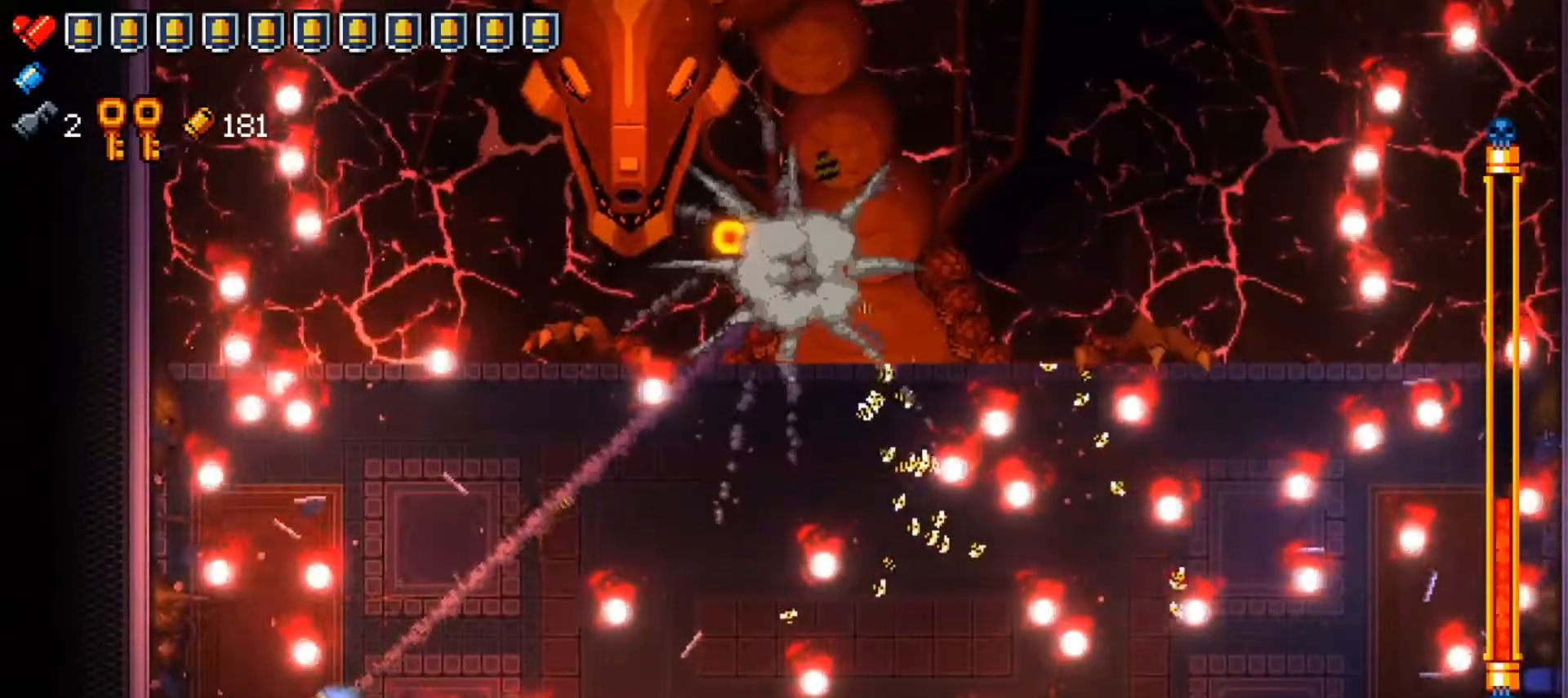
{"buttons": ["R1"], "left_stick": "right", "right_stick": "up-right", "events": [[117, "R1", "up"], [167, "left_stick", "right"], [200, "R1", "down"], [317, "left_stick", "down-left"], [350, "R1", "up"], [417, "R1", "down"], [451, "left_stick", "center"], [501, "left_stick", "right"]]}
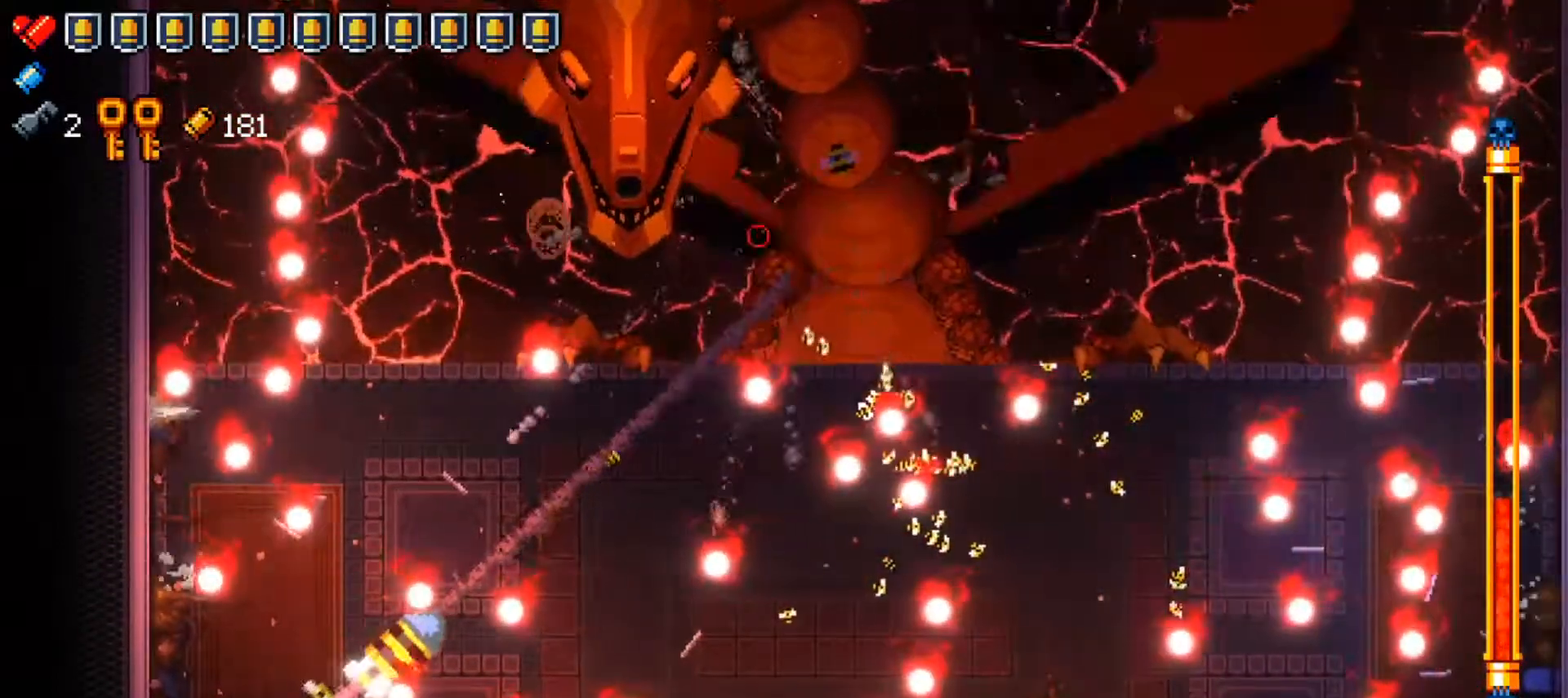
{"buttons": ["R1"], "left_stick": "down-left", "right_stick": "up-right", "events": [[83, "R1", "up"], [150, "R1", "down"], [150, "left_stick", "down-left"], [300, "R1", "up"], [300, "left_stick", "center"], [383, "R1", "down"], [500, "left_stick", "down-left"]]}
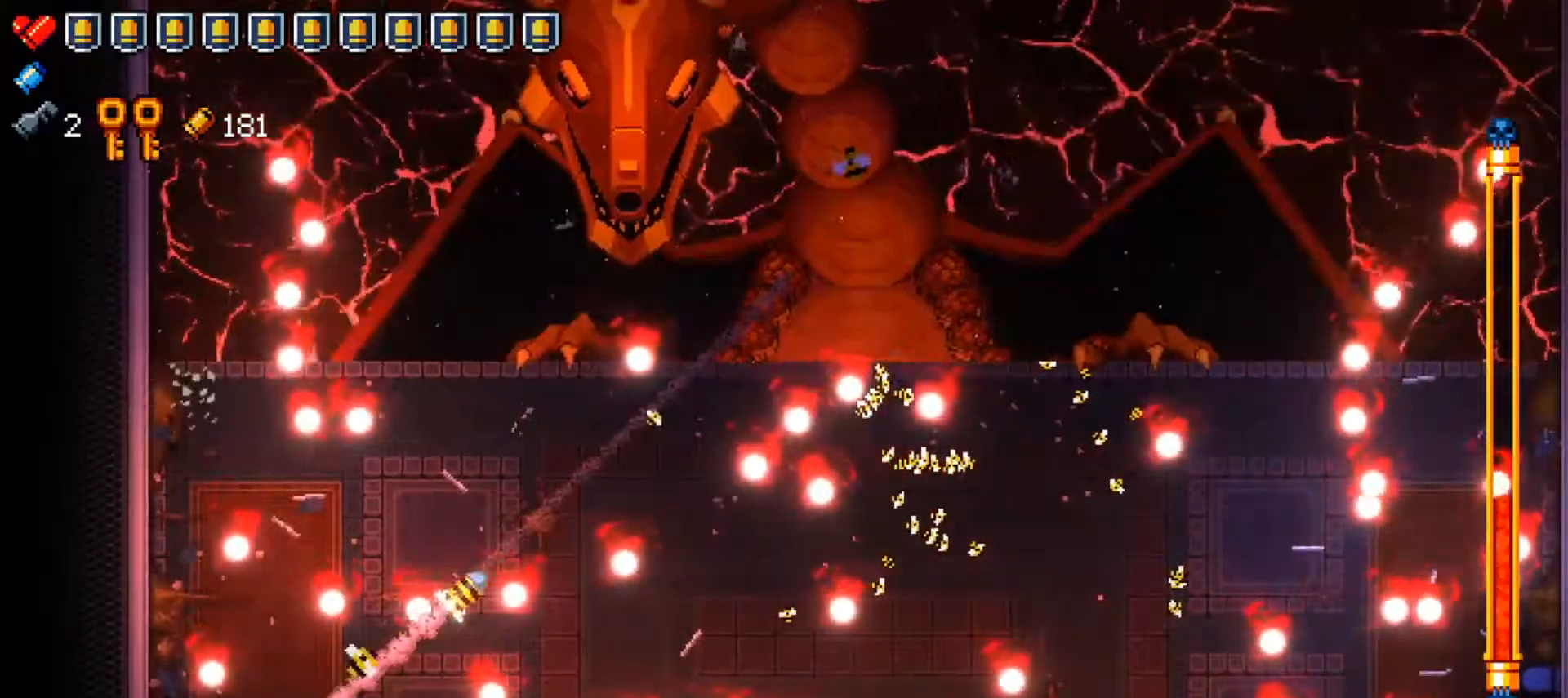
{"buttons": [], "left_stick": "left", "right_stick": "up-right", "events": [[33, "R1", "up"], [84, "left_stick", "down-right"], [117, "R1", "down"], [217, "left_stick", "center"], [267, "R1", "up"], [334, "R1", "down"], [434, "left_stick", "left"], [484, "R1", "up"]]}
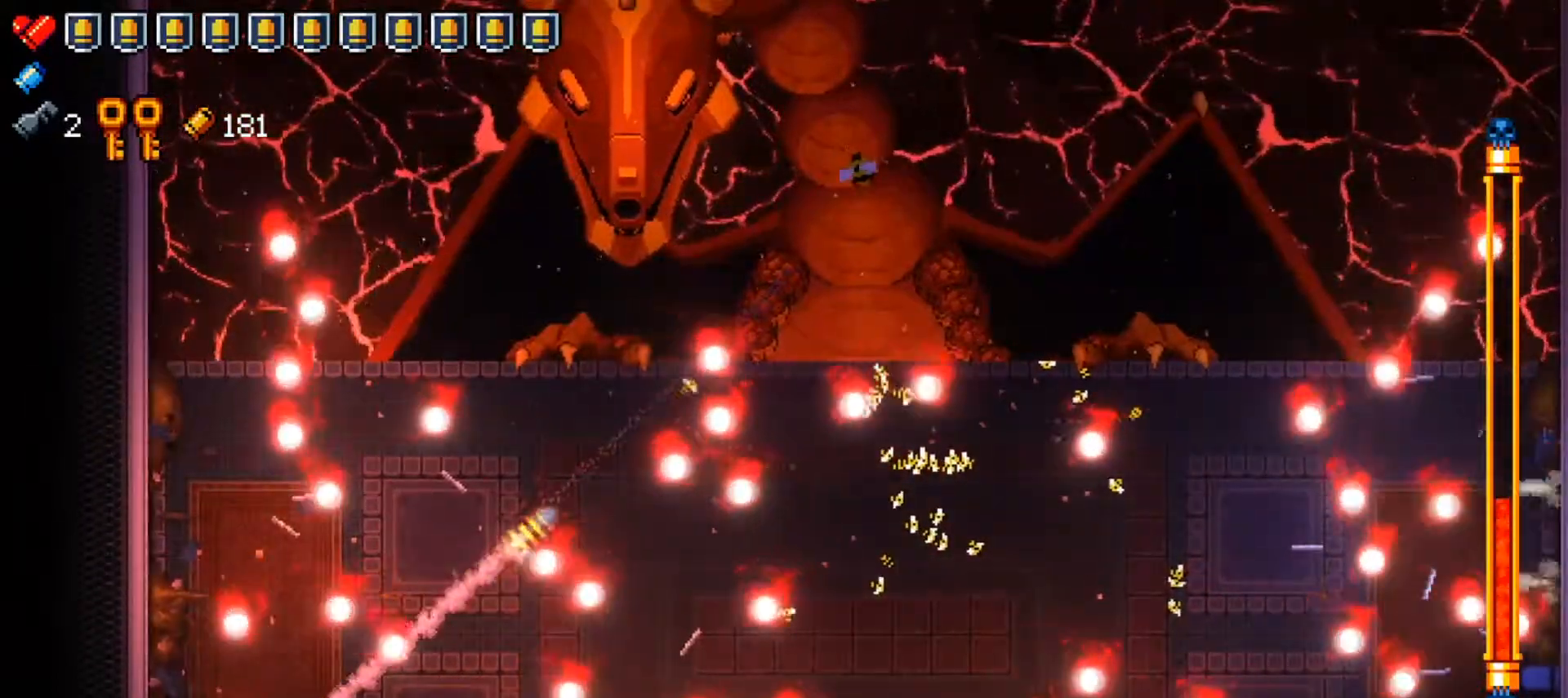
{"buttons": ["R1"], "left_stick": "left", "right_stick": "up-right", "events": [[33, "left_stick", "center"], [66, "R1", "down"], [200, "R1", "up"], [267, "R1", "down"], [433, "R1", "up"], [483, "left_stick", "left"], [500, "R1", "down"]]}